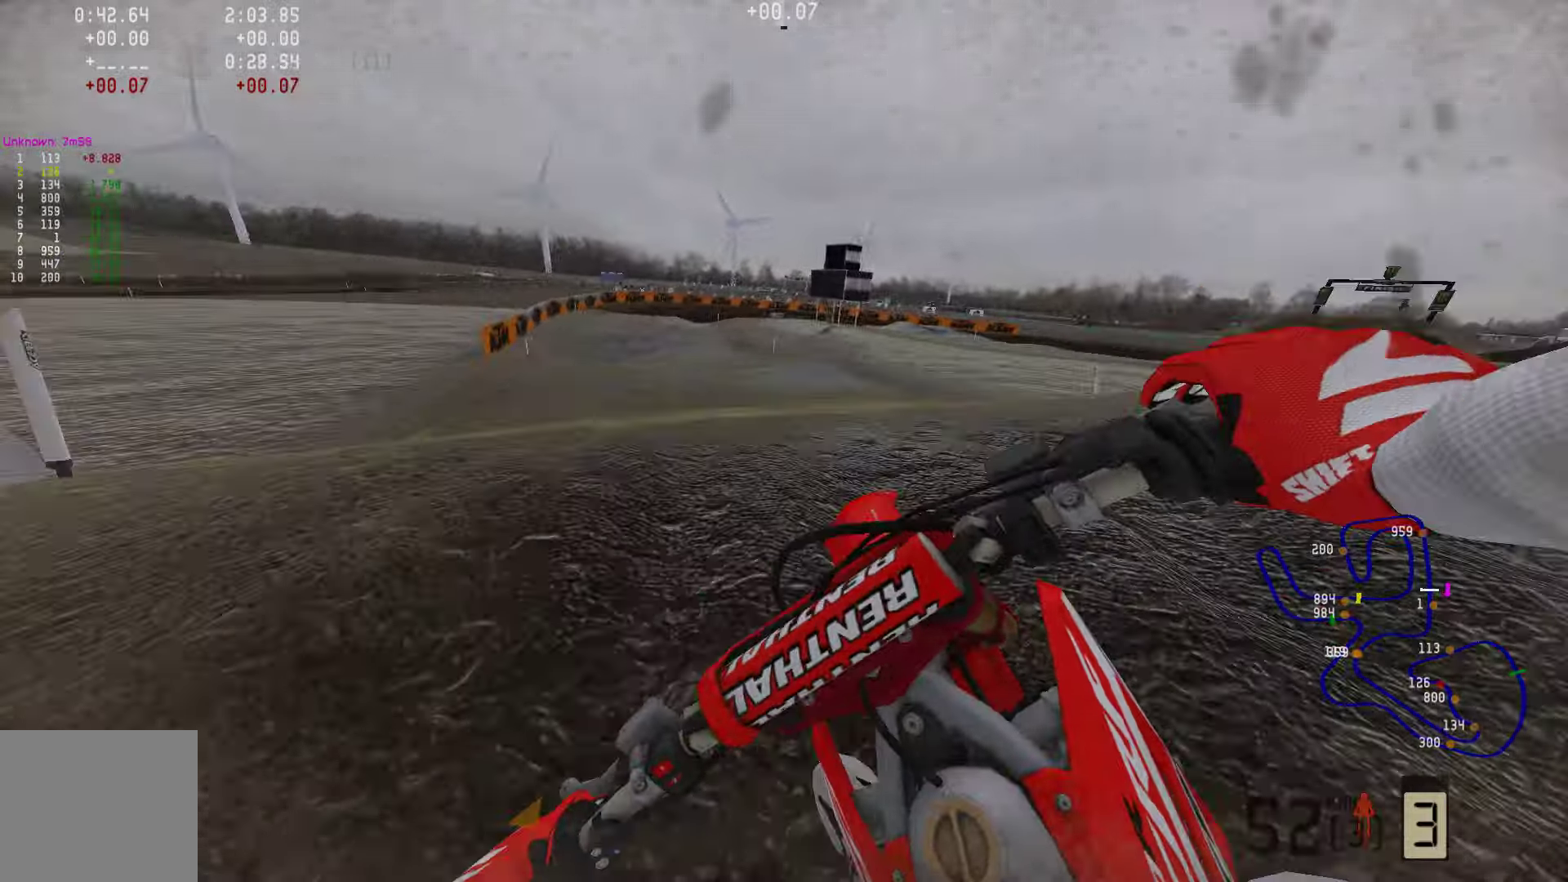
Gameplay with a controller (PlayStation layout); each line is a JSON object with the inputs held at the frame after it. "events" lists button and stick changes between this image and that frame as [ms after this image, input, new state], when the widget could be followed in between. Not read: left_stick.
{"buttons": [], "right_stick": "center", "events": [[148, "right_stick", "up"], [337, "R2", "up"], [379, "right_stick", "center"]]}
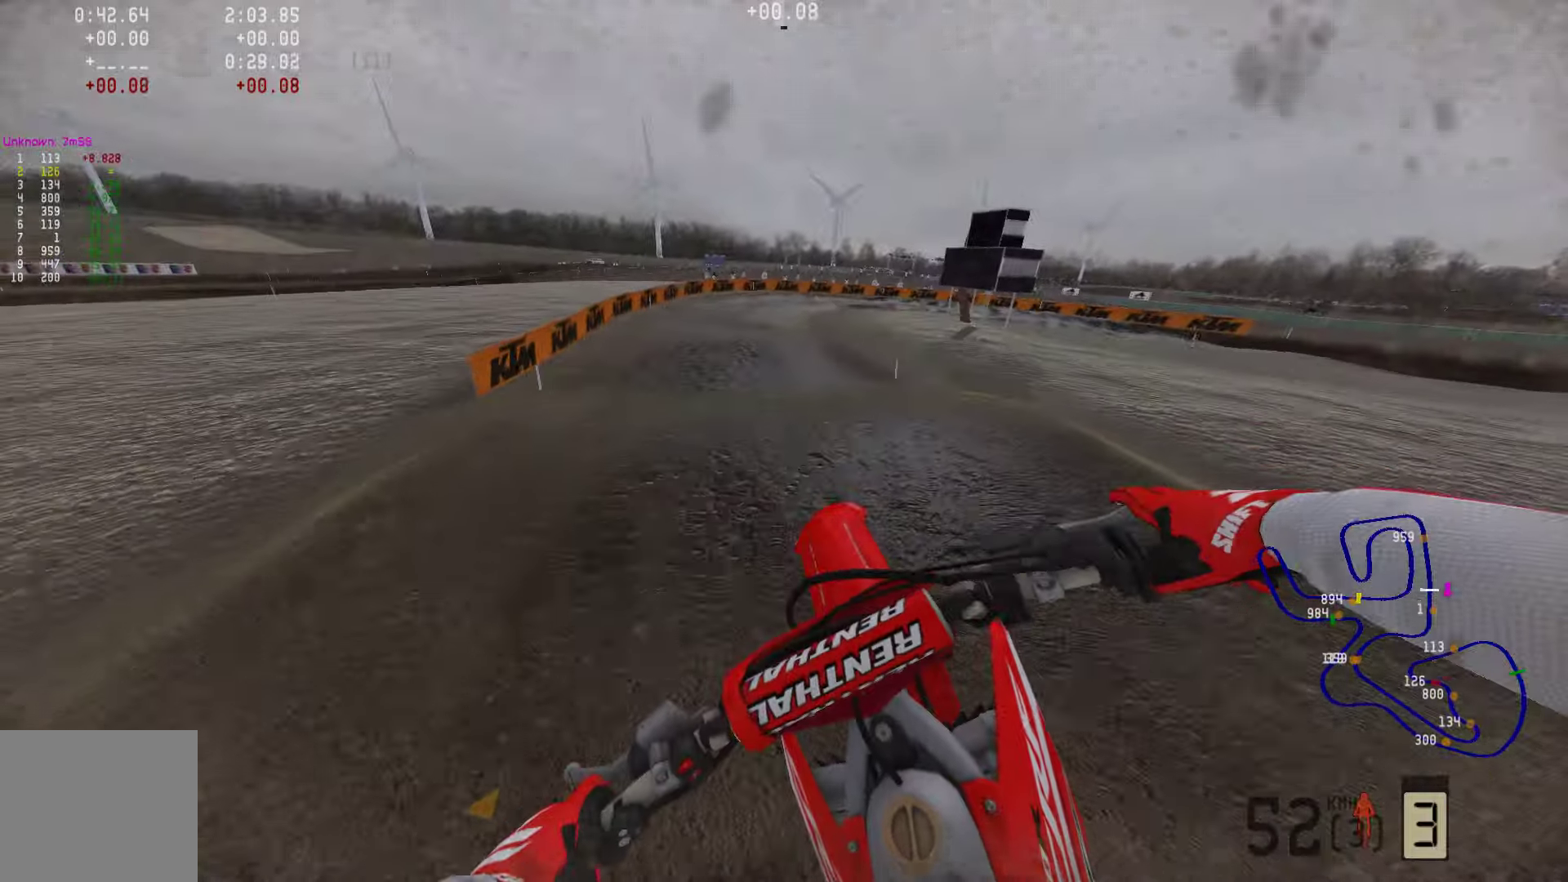
{"buttons": ["R2"], "right_stick": "center", "events": [[147, "R2", "down"]]}
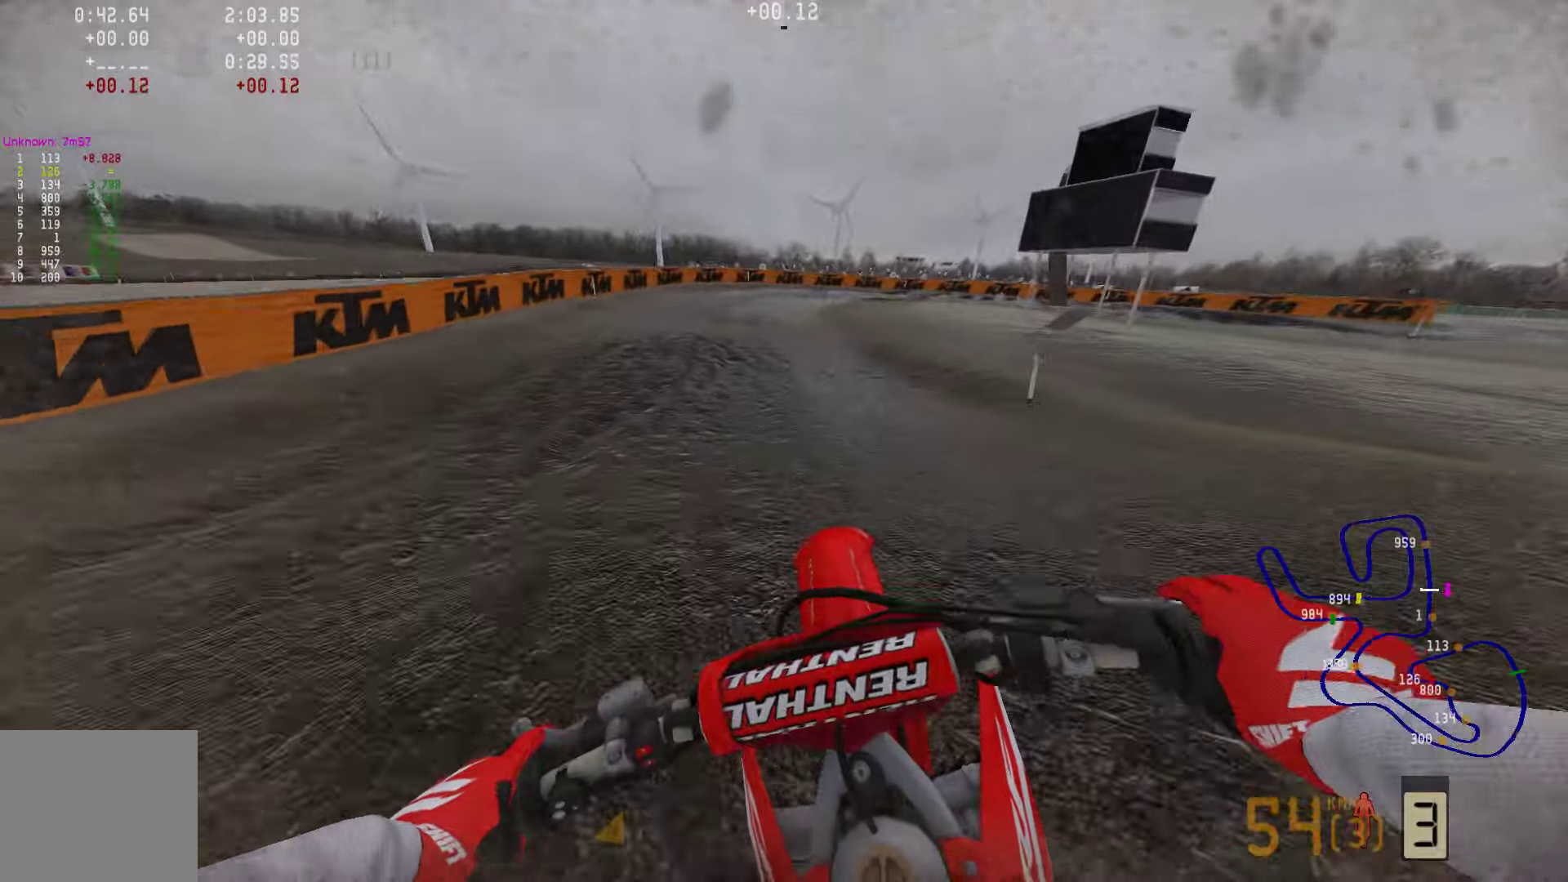
{"buttons": ["R2"], "right_stick": "center", "events": [[358, "R2", "up"], [484, "R2", "down"]]}
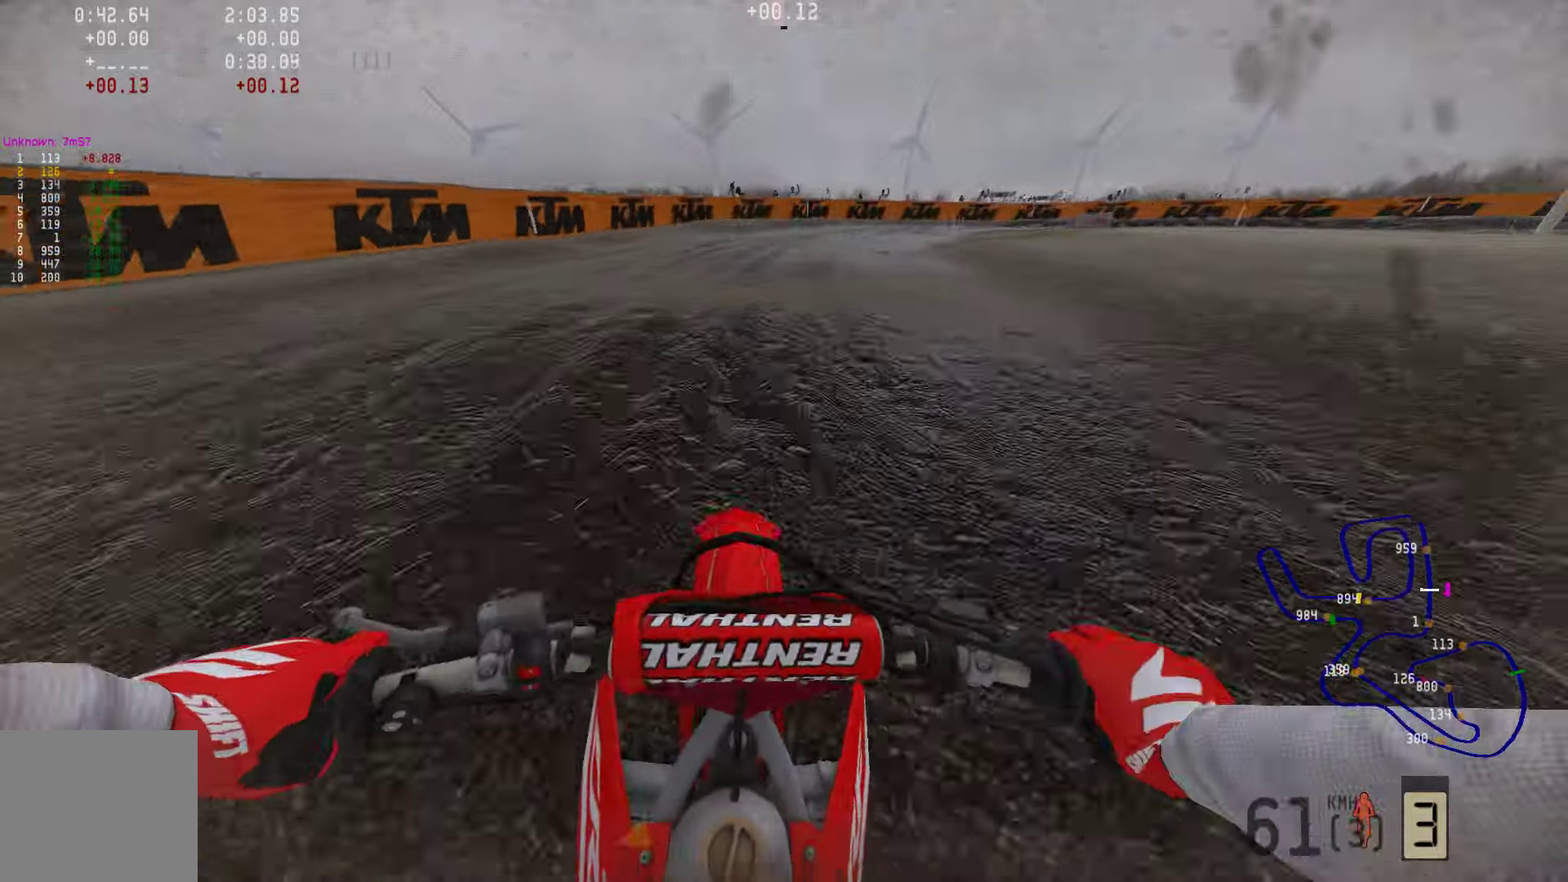
{"buttons": [], "right_stick": "center", "events": [[105, "R2", "up"], [295, "R2", "down"], [358, "R2", "up"]]}
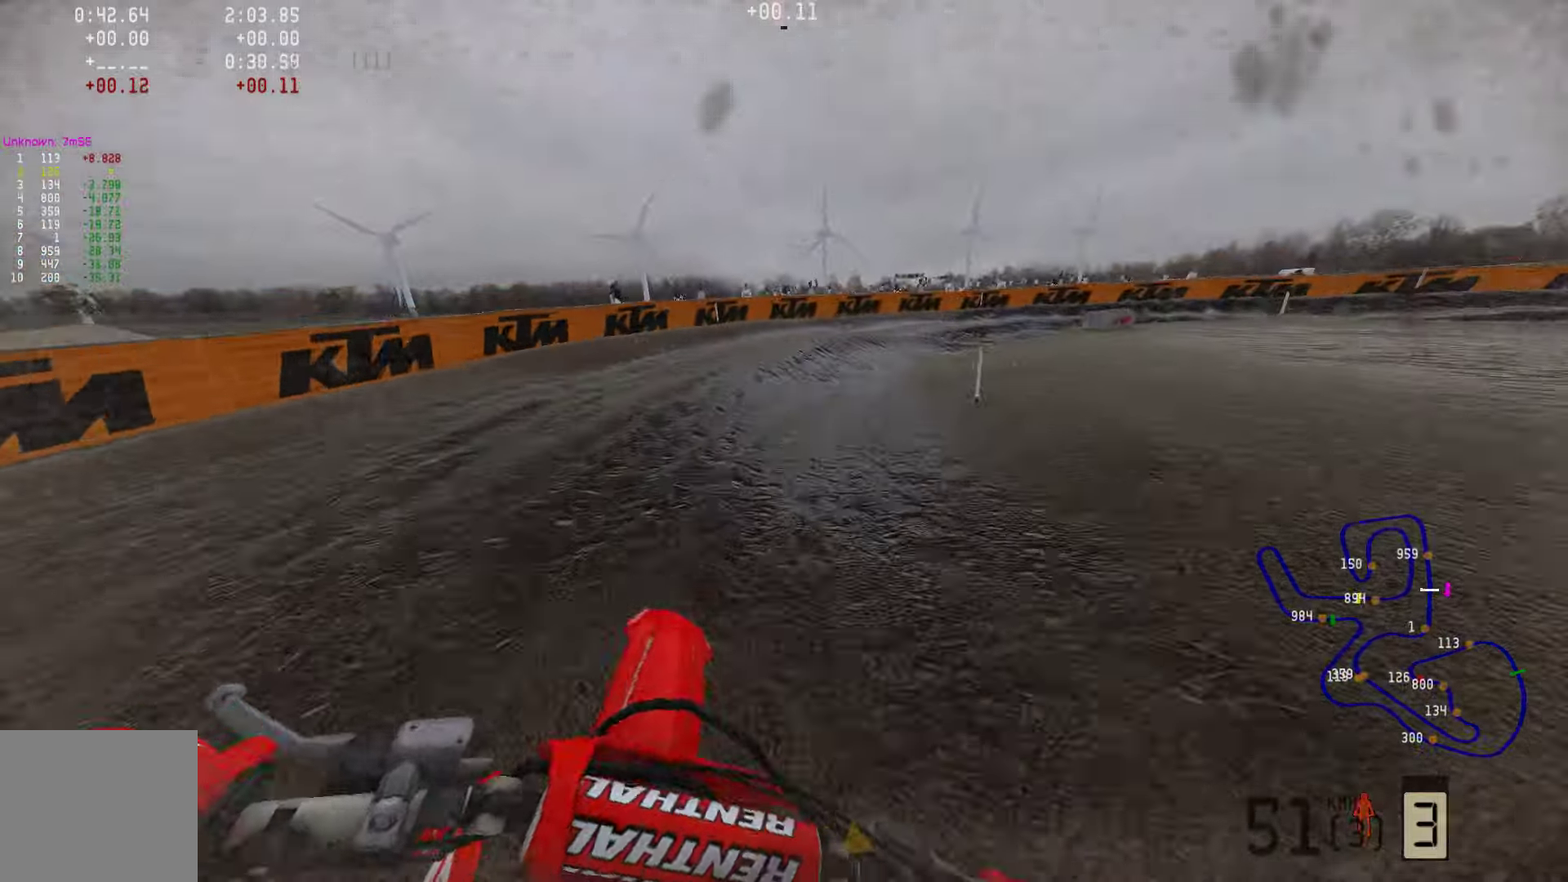
{"buttons": ["R2"], "right_stick": "center", "events": [[21, "R2", "down"], [316, "R3", "down"], [400, "R3", "up"]]}
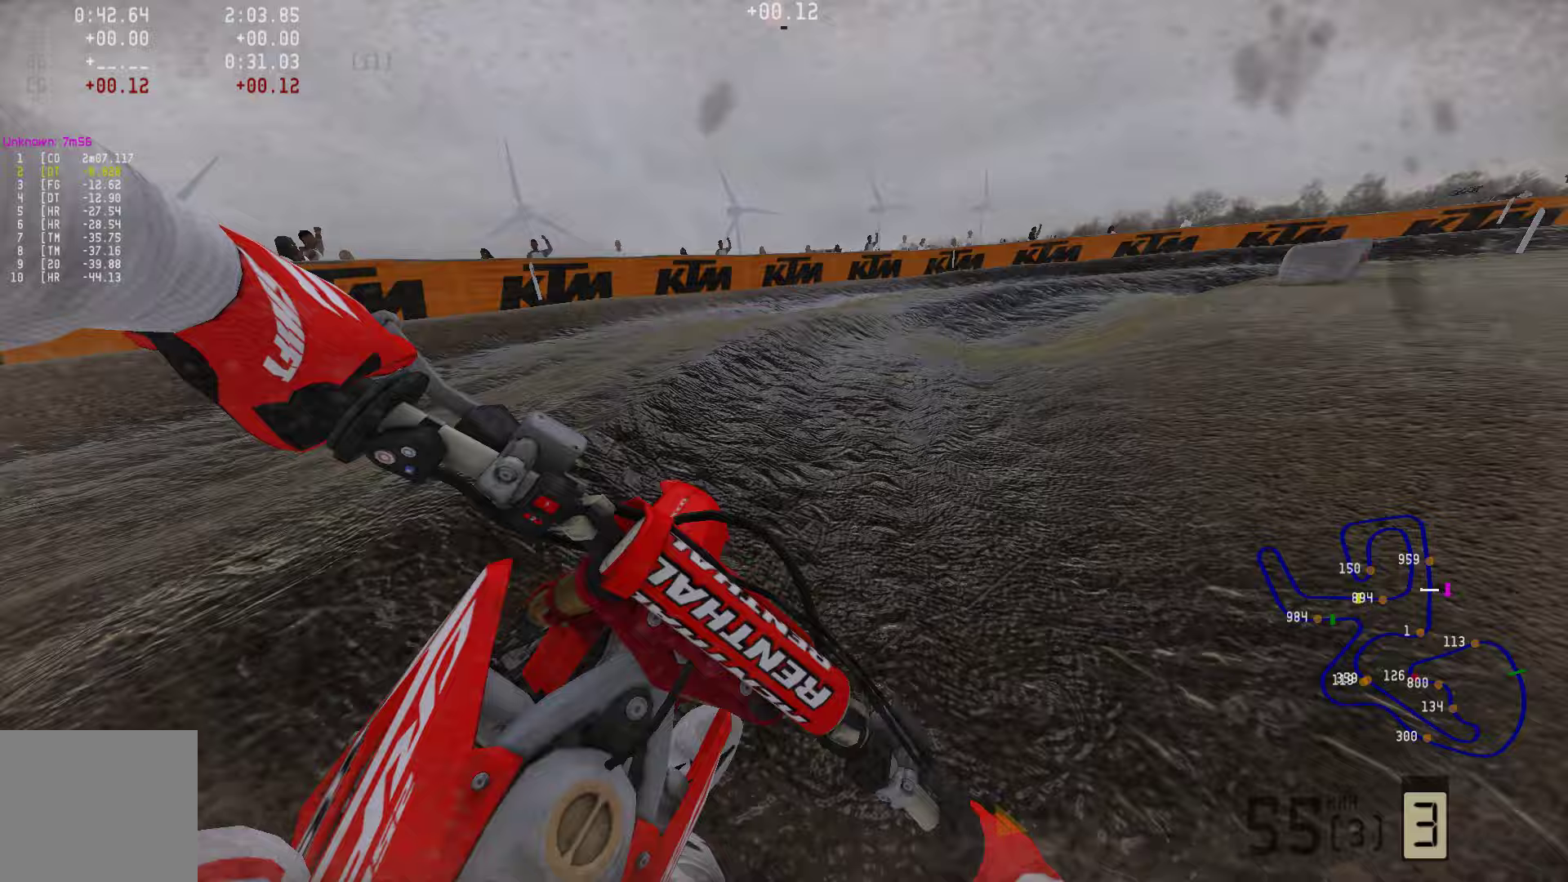
{"buttons": [], "right_stick": "center", "events": [[232, "R2", "up"]]}
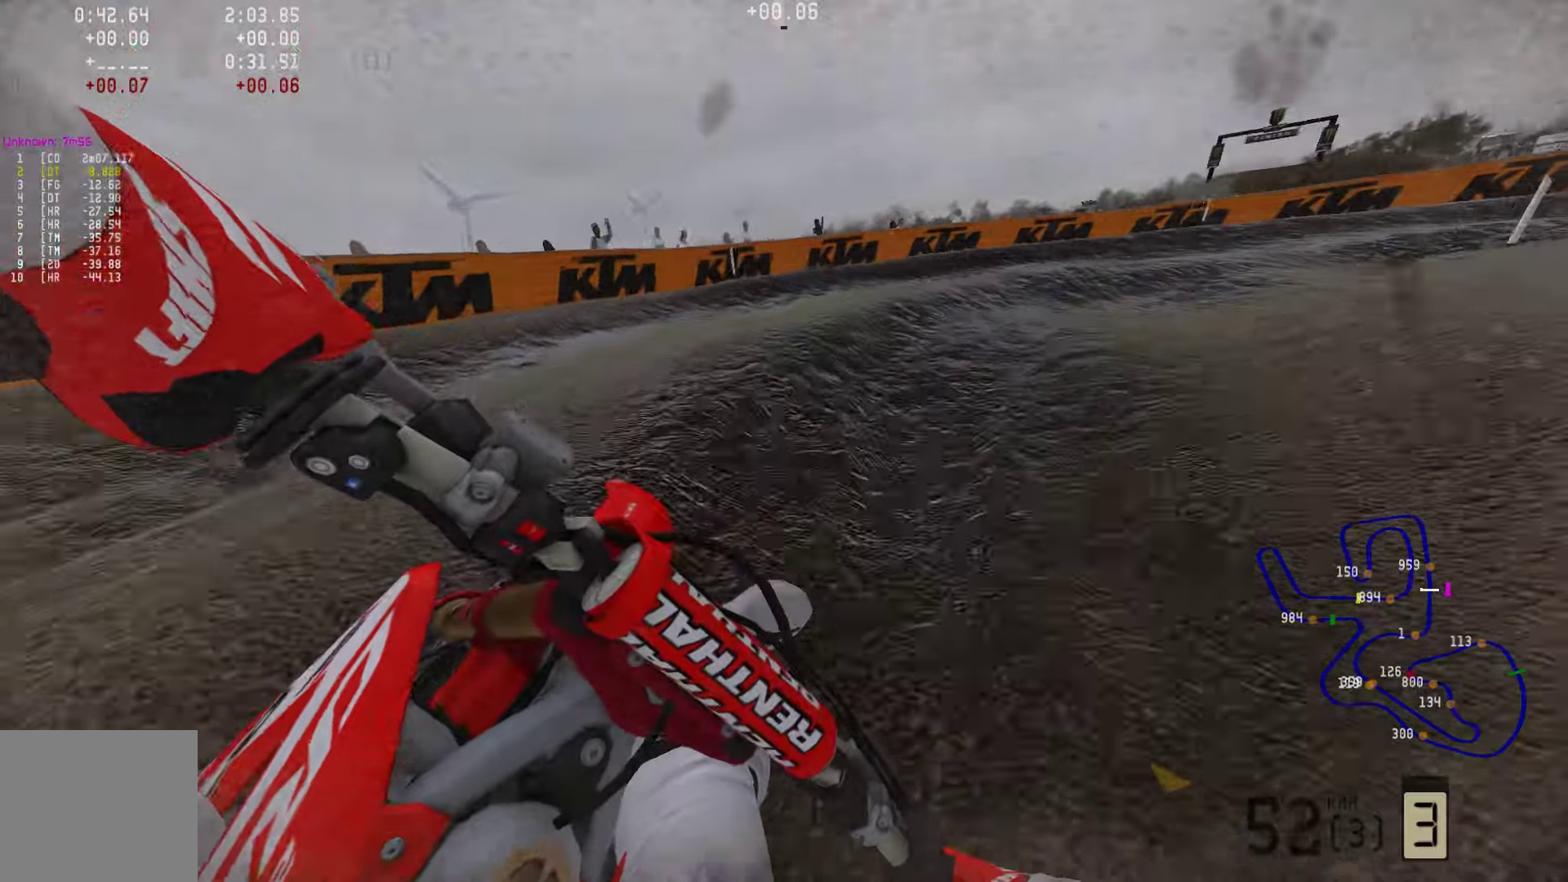
{"buttons": ["R2"], "right_stick": "center", "events": [[400, "R2", "down"]]}
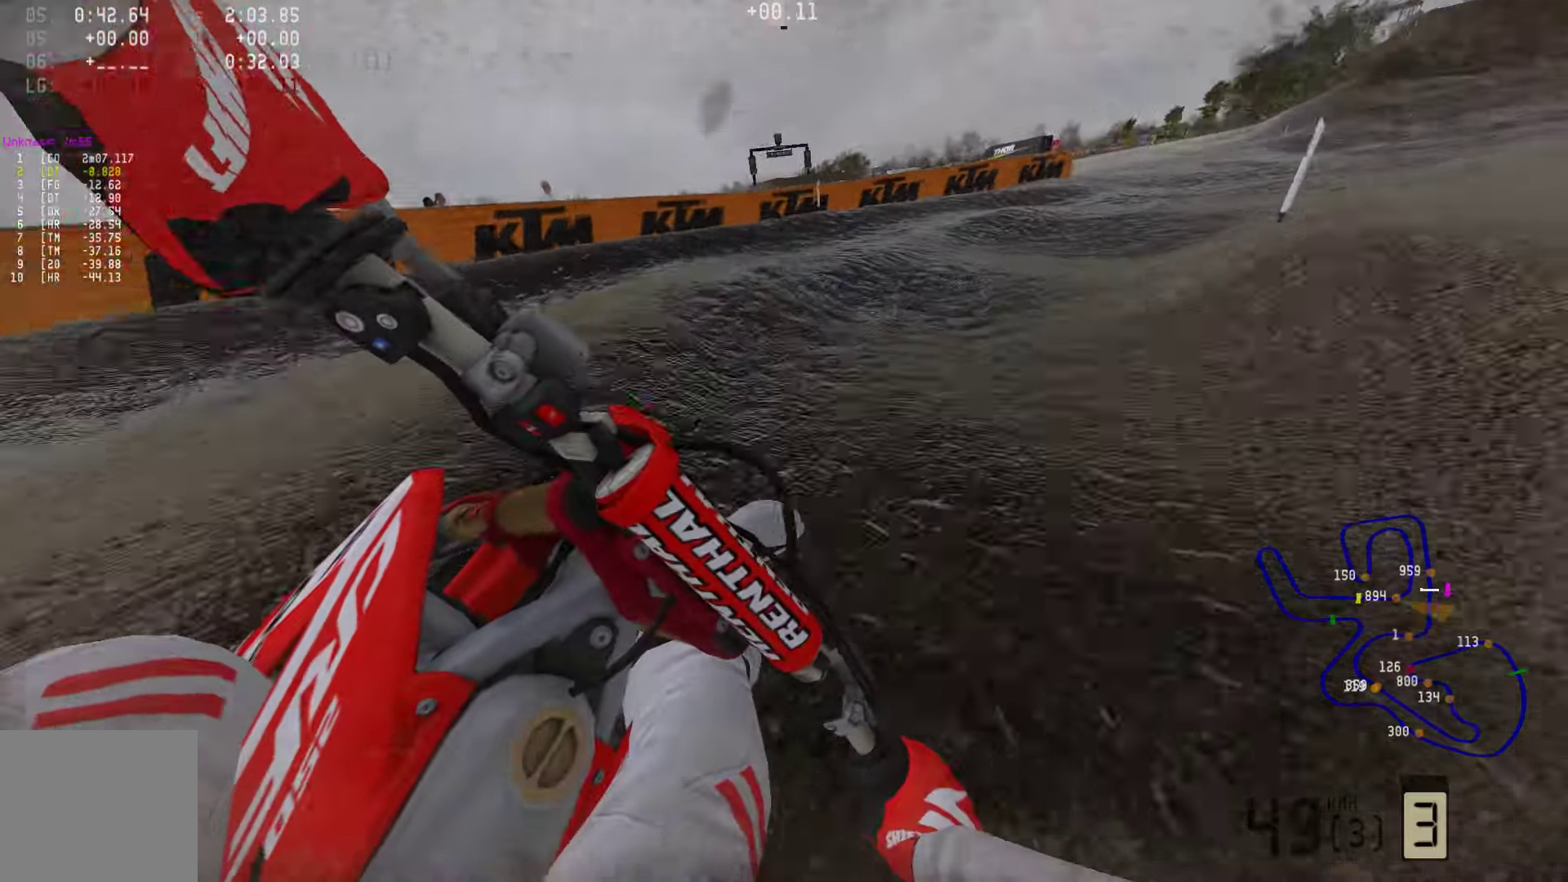
{"buttons": ["R2"], "right_stick": "center", "events": []}
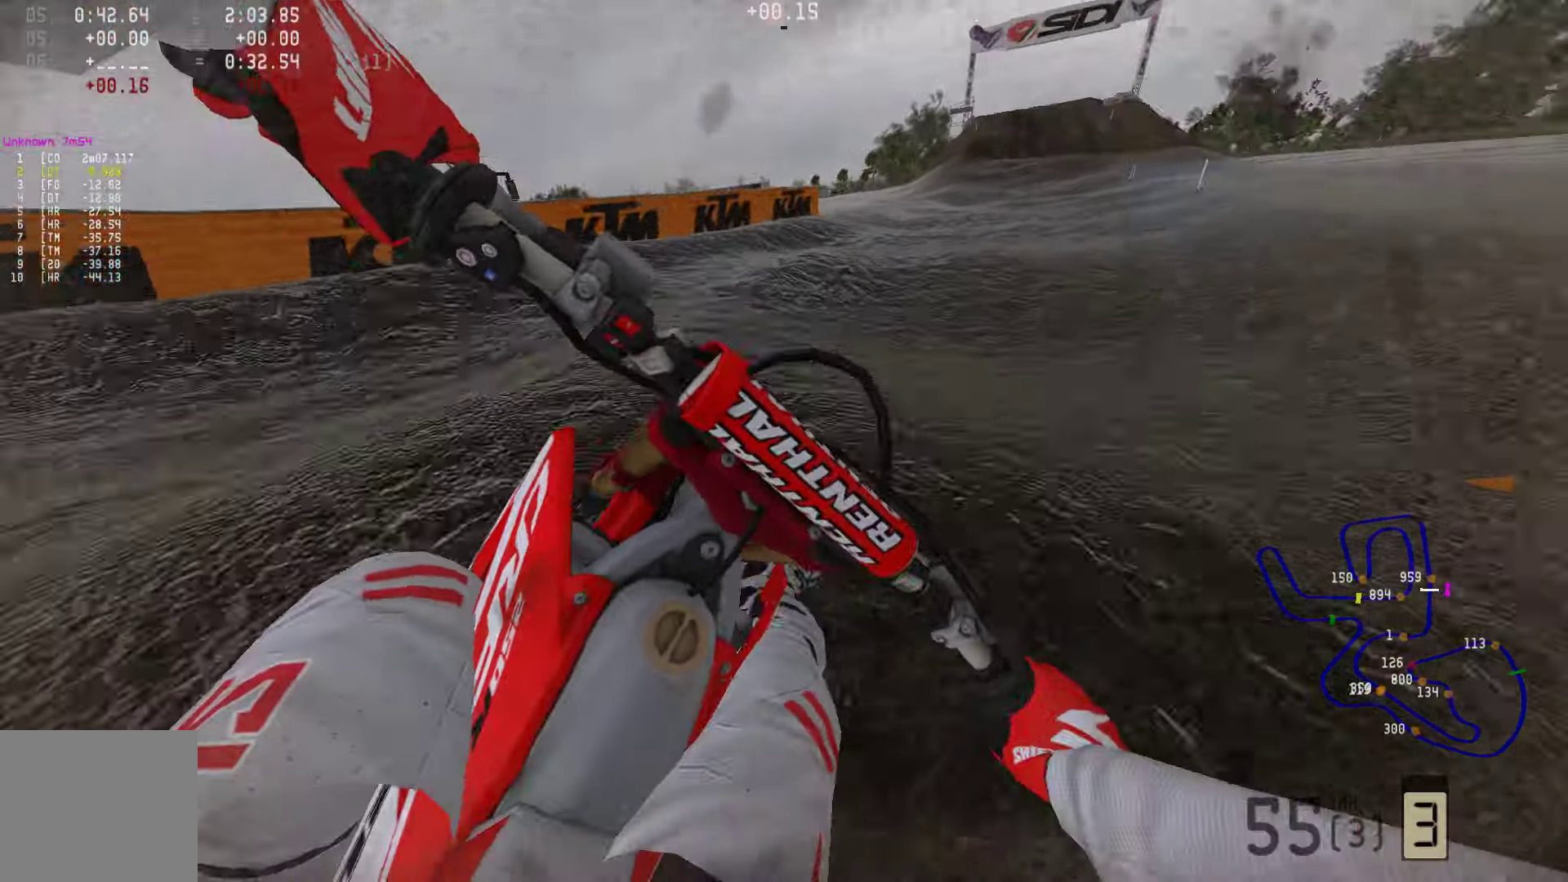
{"buttons": ["R2"], "right_stick": "center", "events": [[63, "R3", "down"], [168, "R3", "up"]]}
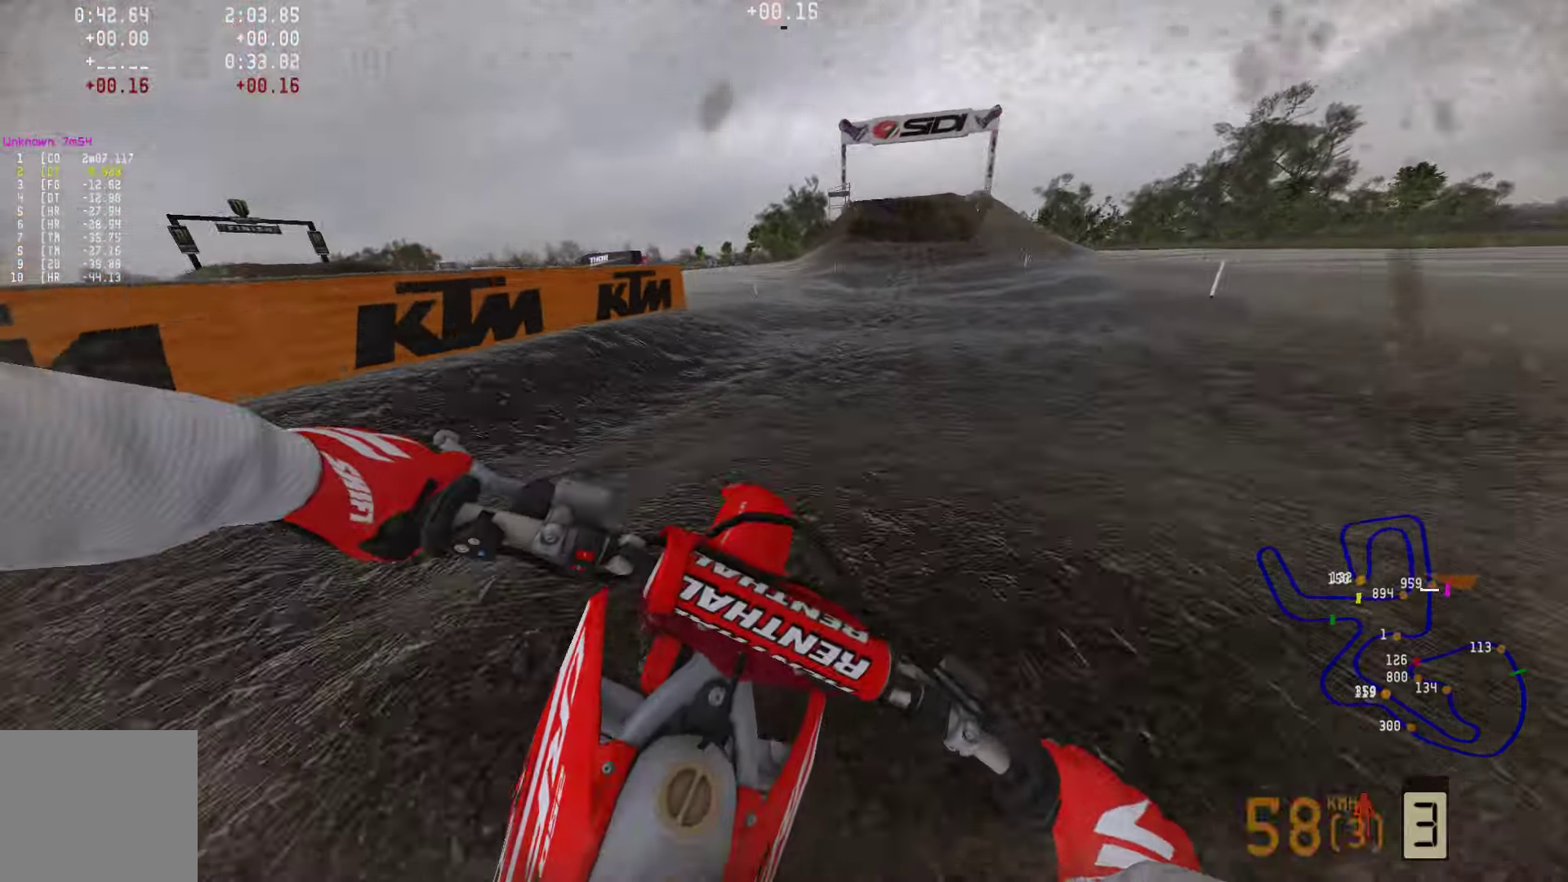
{"buttons": ["R2"], "right_stick": "center", "events": [[21, "right_stick", "down"], [84, "right_stick", "center"]]}
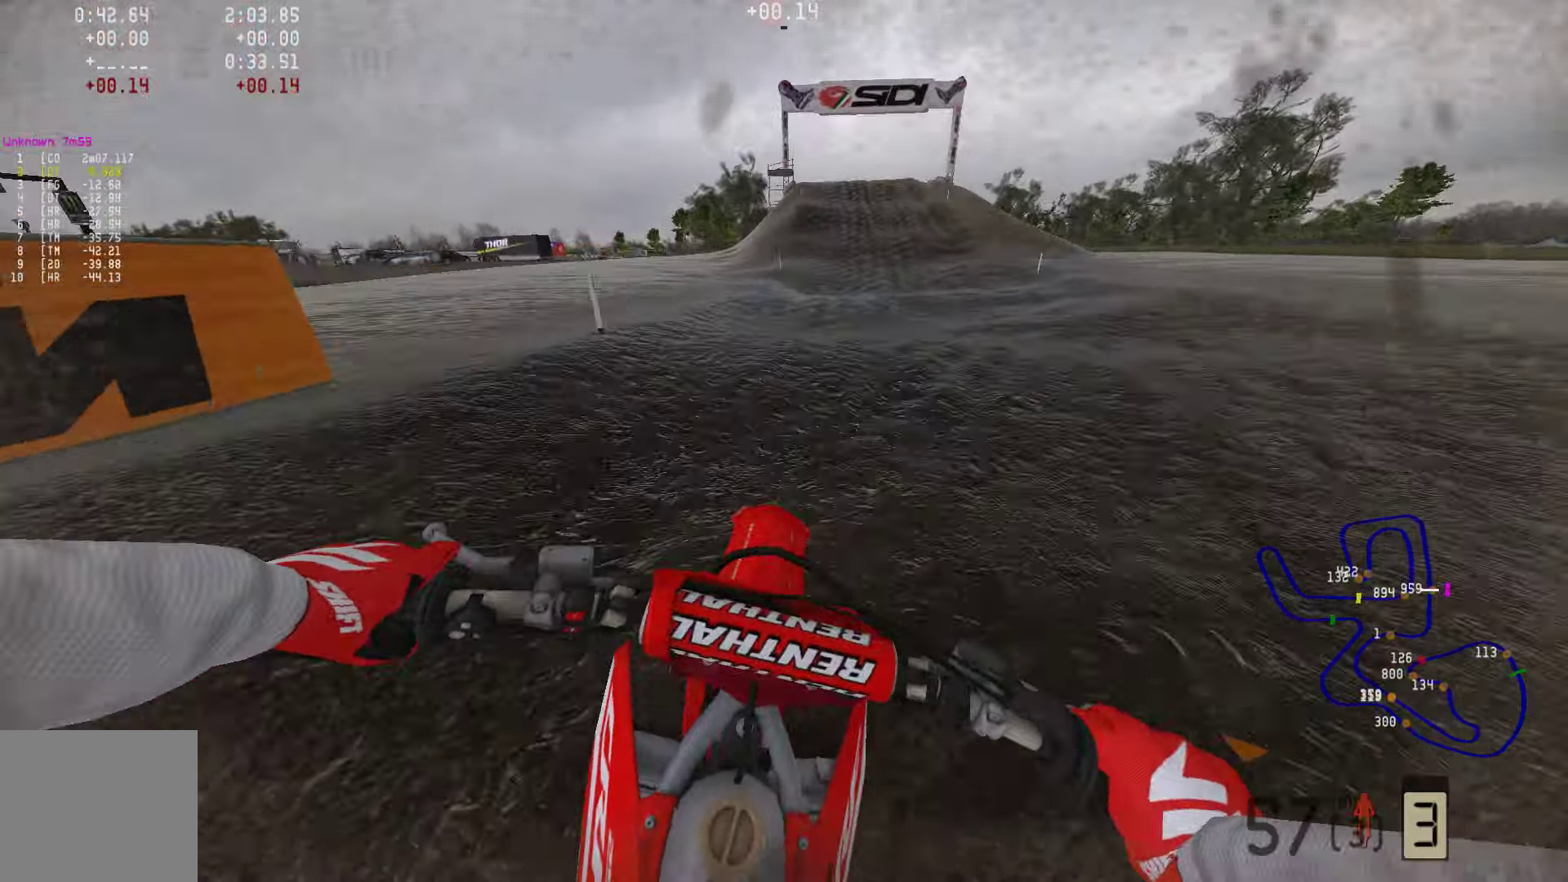
{"buttons": ["R2"], "right_stick": "center", "events": []}
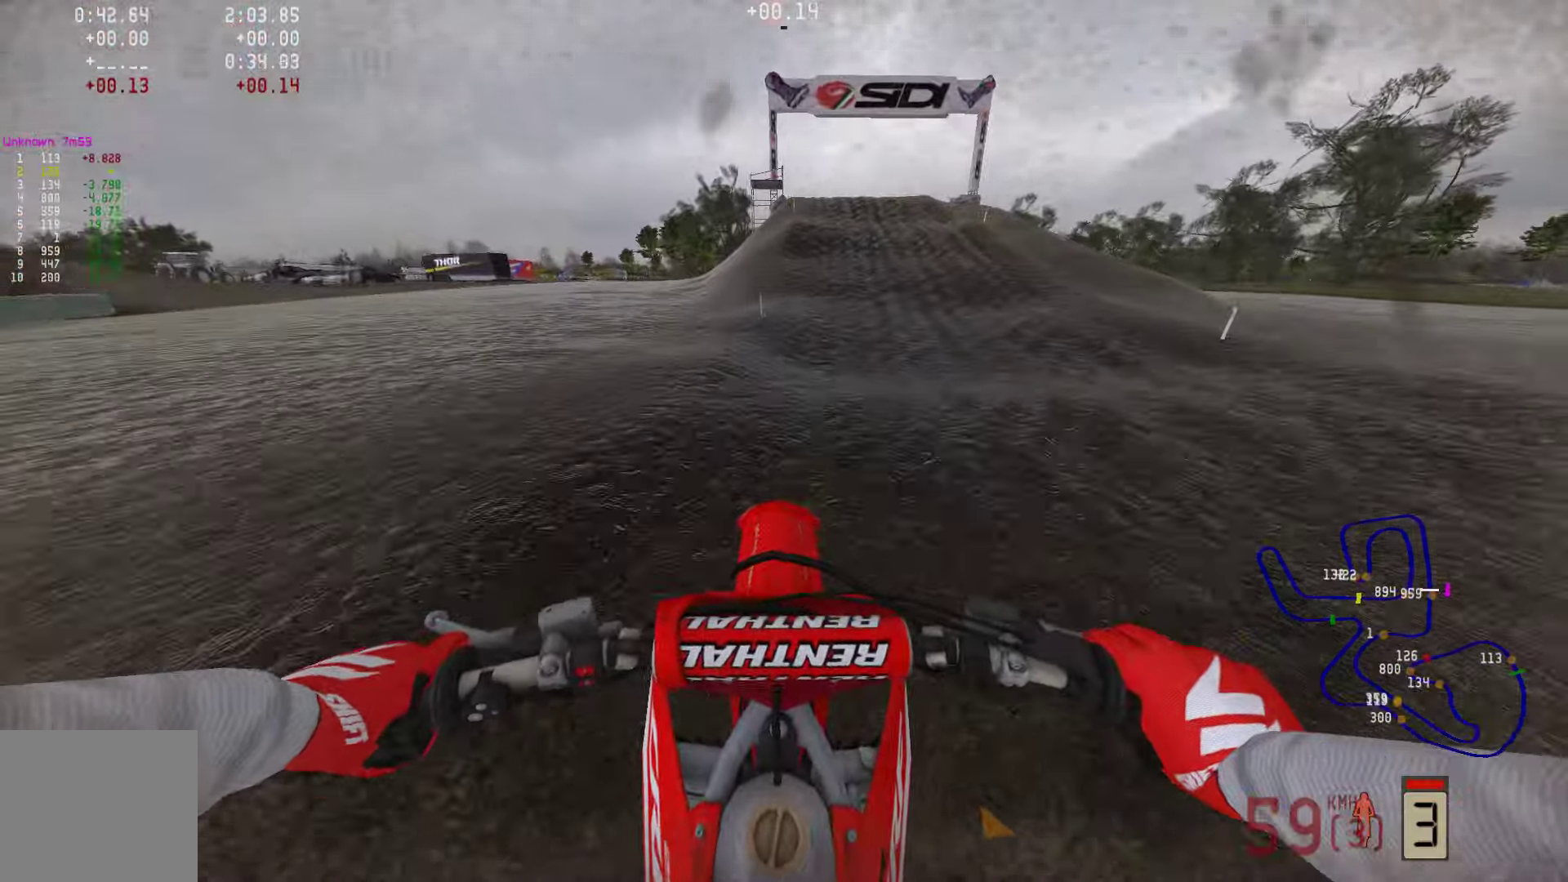
{"buttons": ["R2"], "right_stick": "center", "events": []}
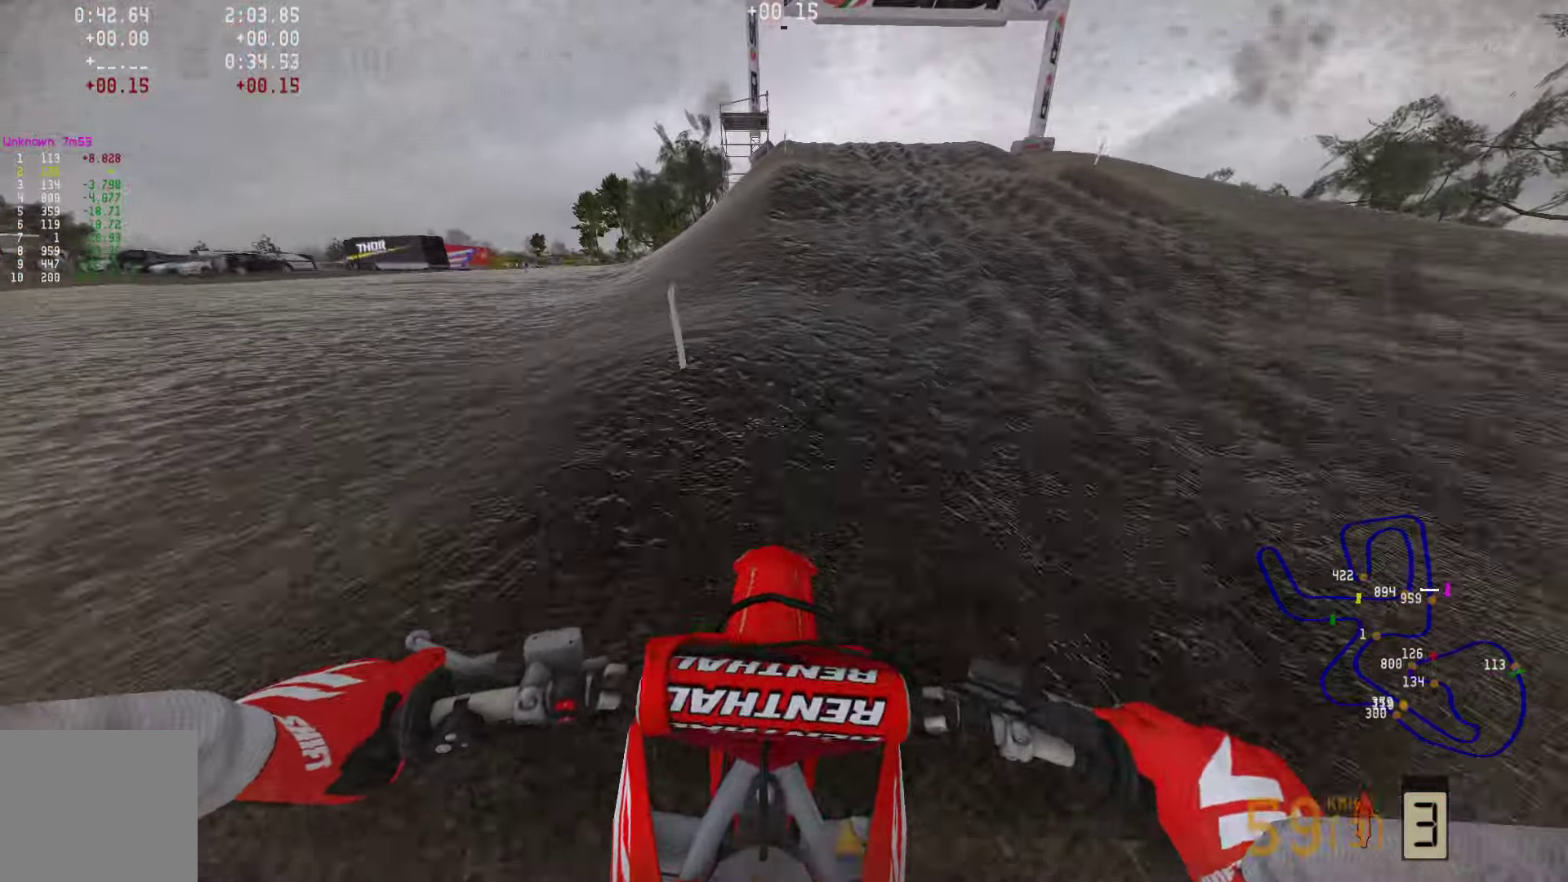
{"buttons": ["R2"], "right_stick": "center", "events": []}
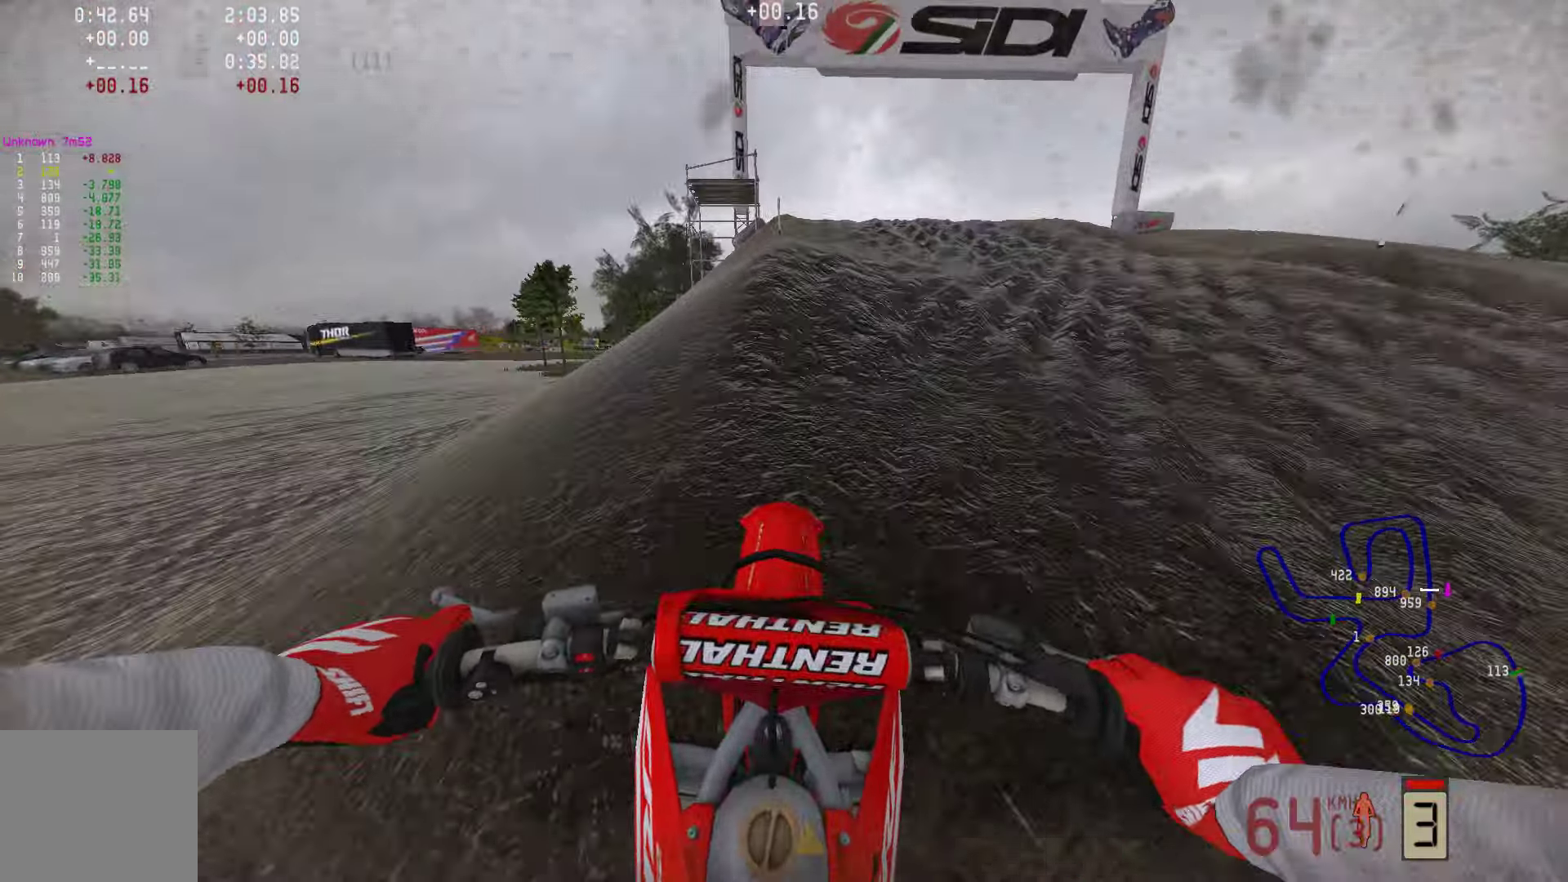
{"buttons": [], "right_stick": "center", "events": [[316, "R3", "down"], [337, "R2", "up"], [379, "R3", "up"]]}
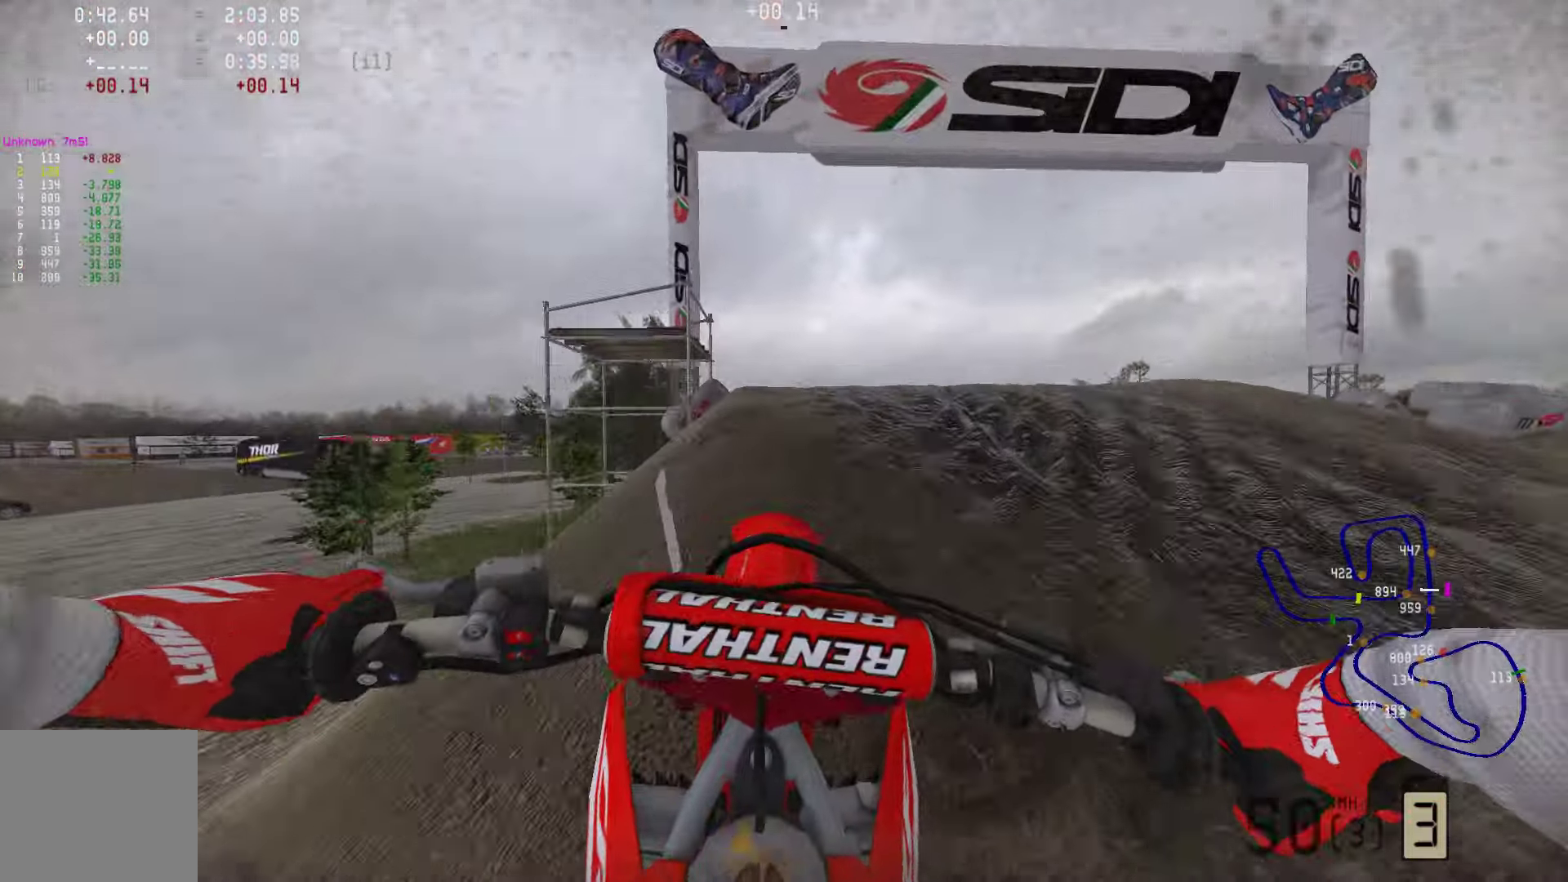
{"buttons": ["R2"], "right_stick": "center", "events": [[169, "R3", "down"], [253, "R2", "down"], [274, "R3", "up"]]}
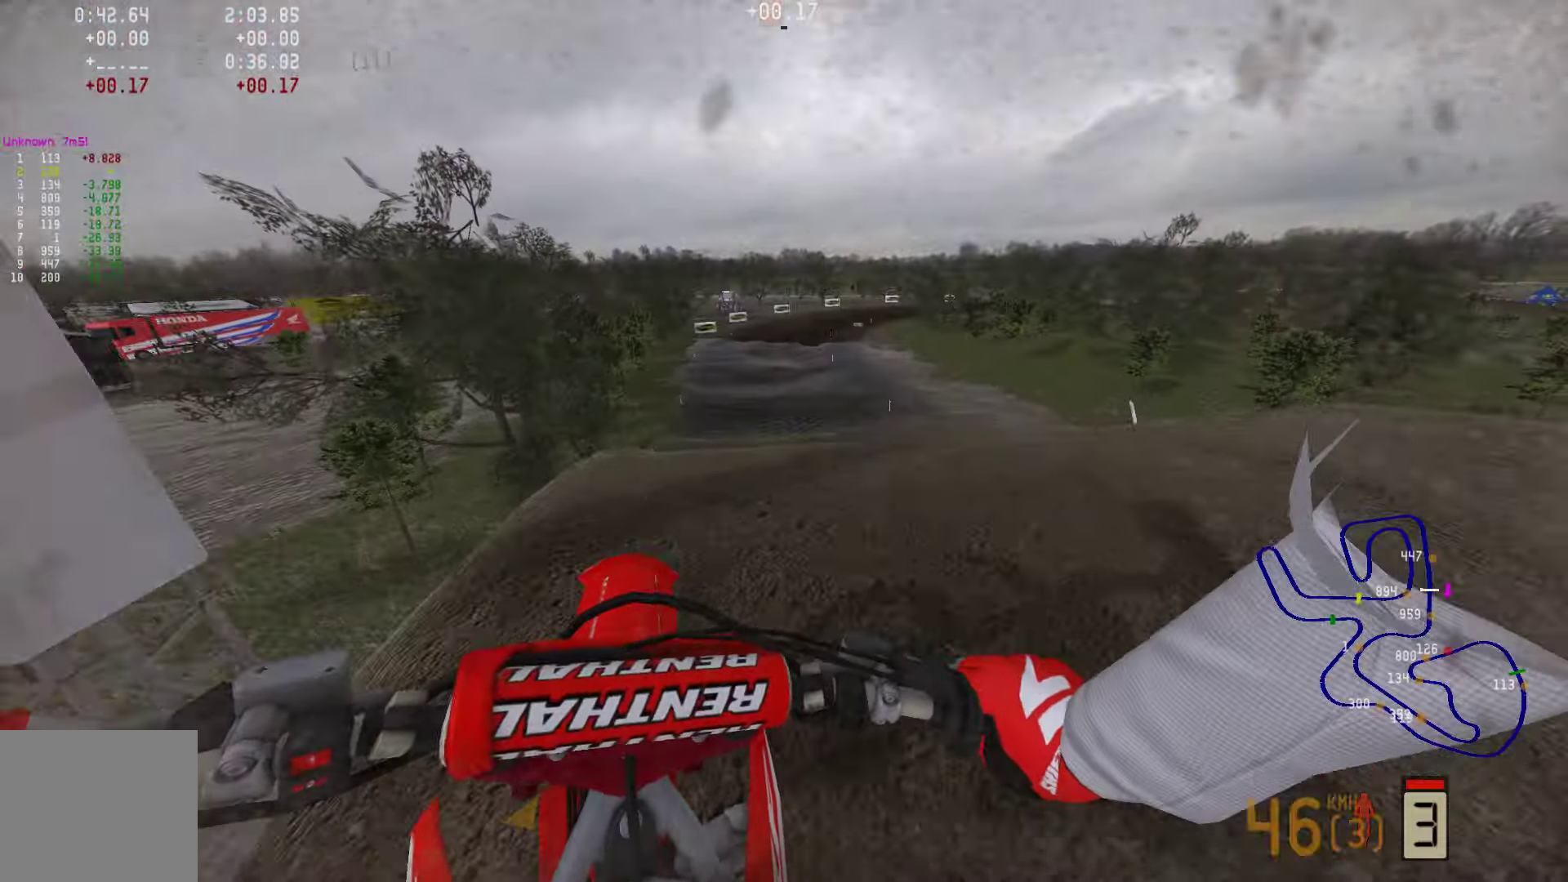
{"buttons": ["R2"], "right_stick": "up", "events": [[210, "right_stick", "up"]]}
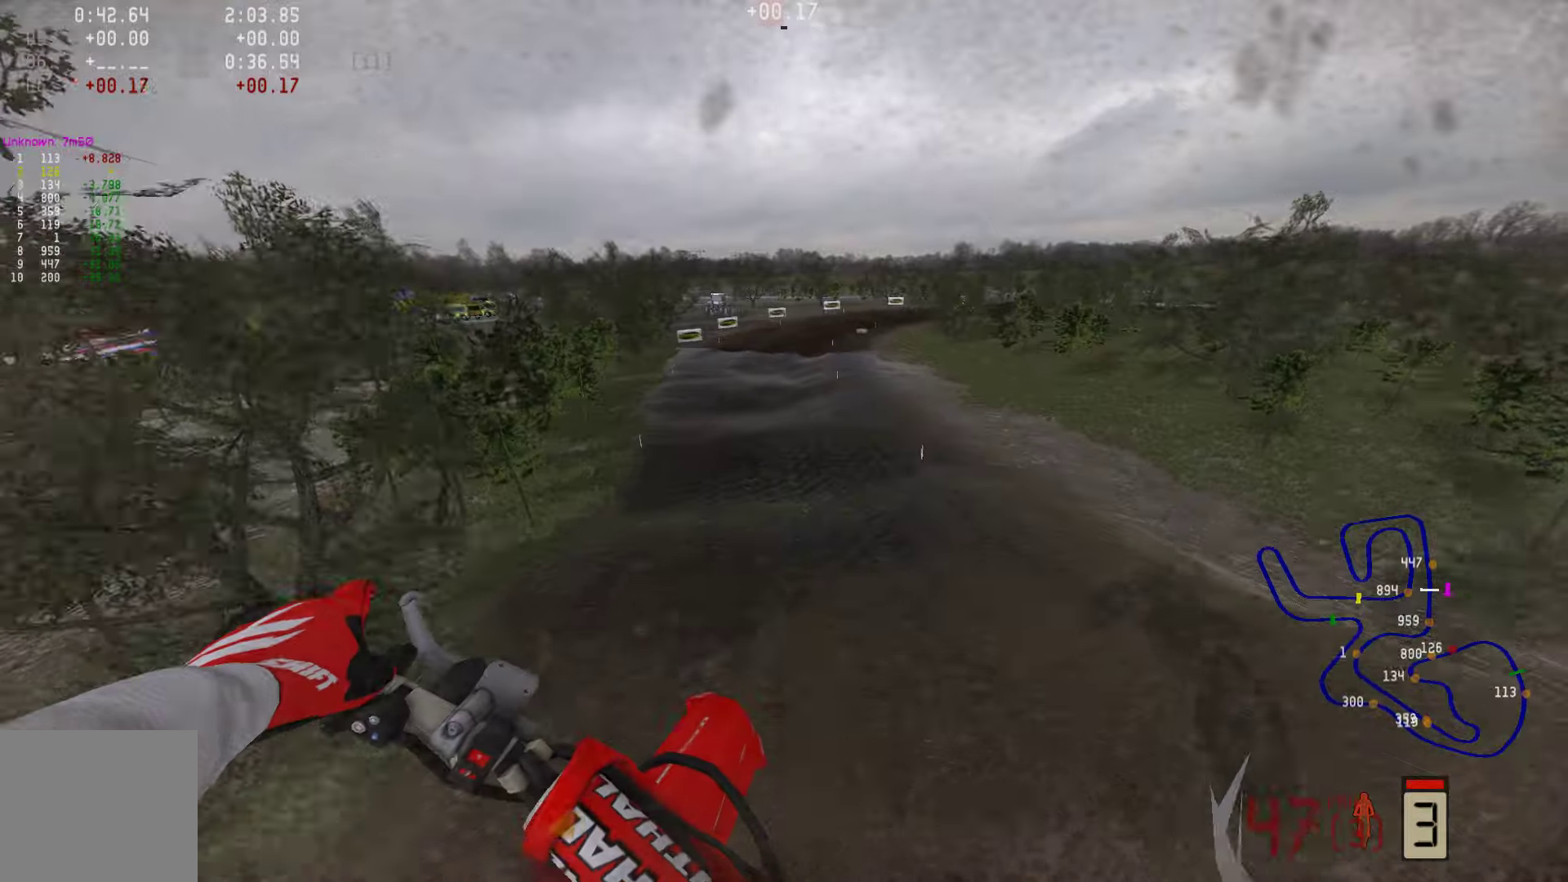
{"buttons": ["R2"], "right_stick": "up", "events": []}
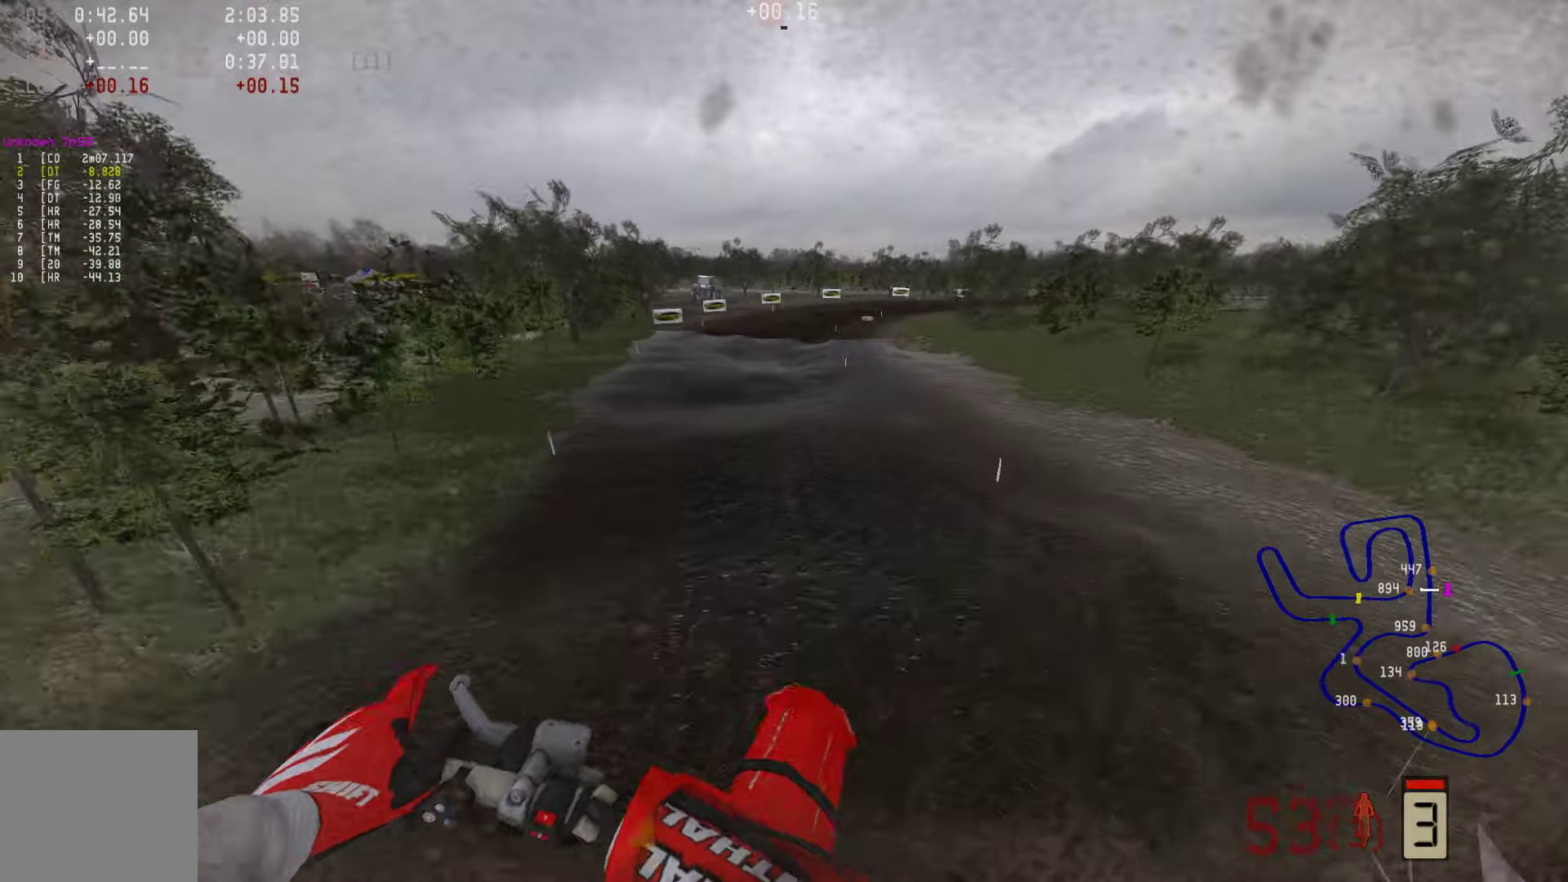
{"buttons": ["R2", "R3"], "right_stick": "center", "events": [[232, "R3", "down"], [295, "right_stick", "center"], [337, "R3", "up"], [421, "R3", "down"]]}
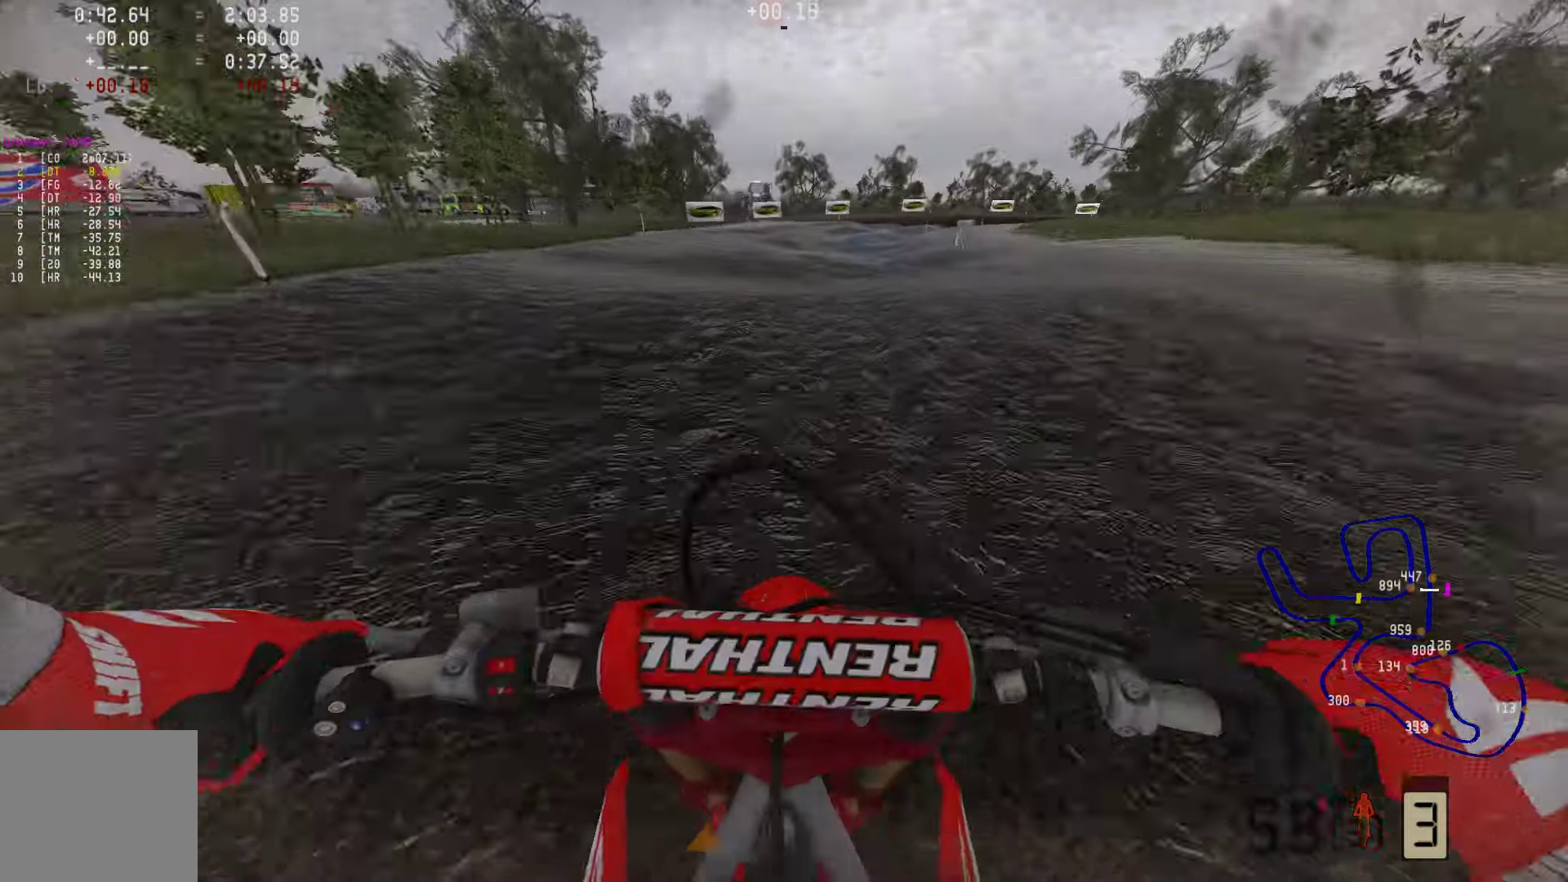
{"buttons": ["CIRCLE", "R2"], "right_stick": "center", "events": [[42, "R3", "up"], [210, "right_stick", "up"], [400, "right_stick", "center"], [505, "CIRCLE", "down"]]}
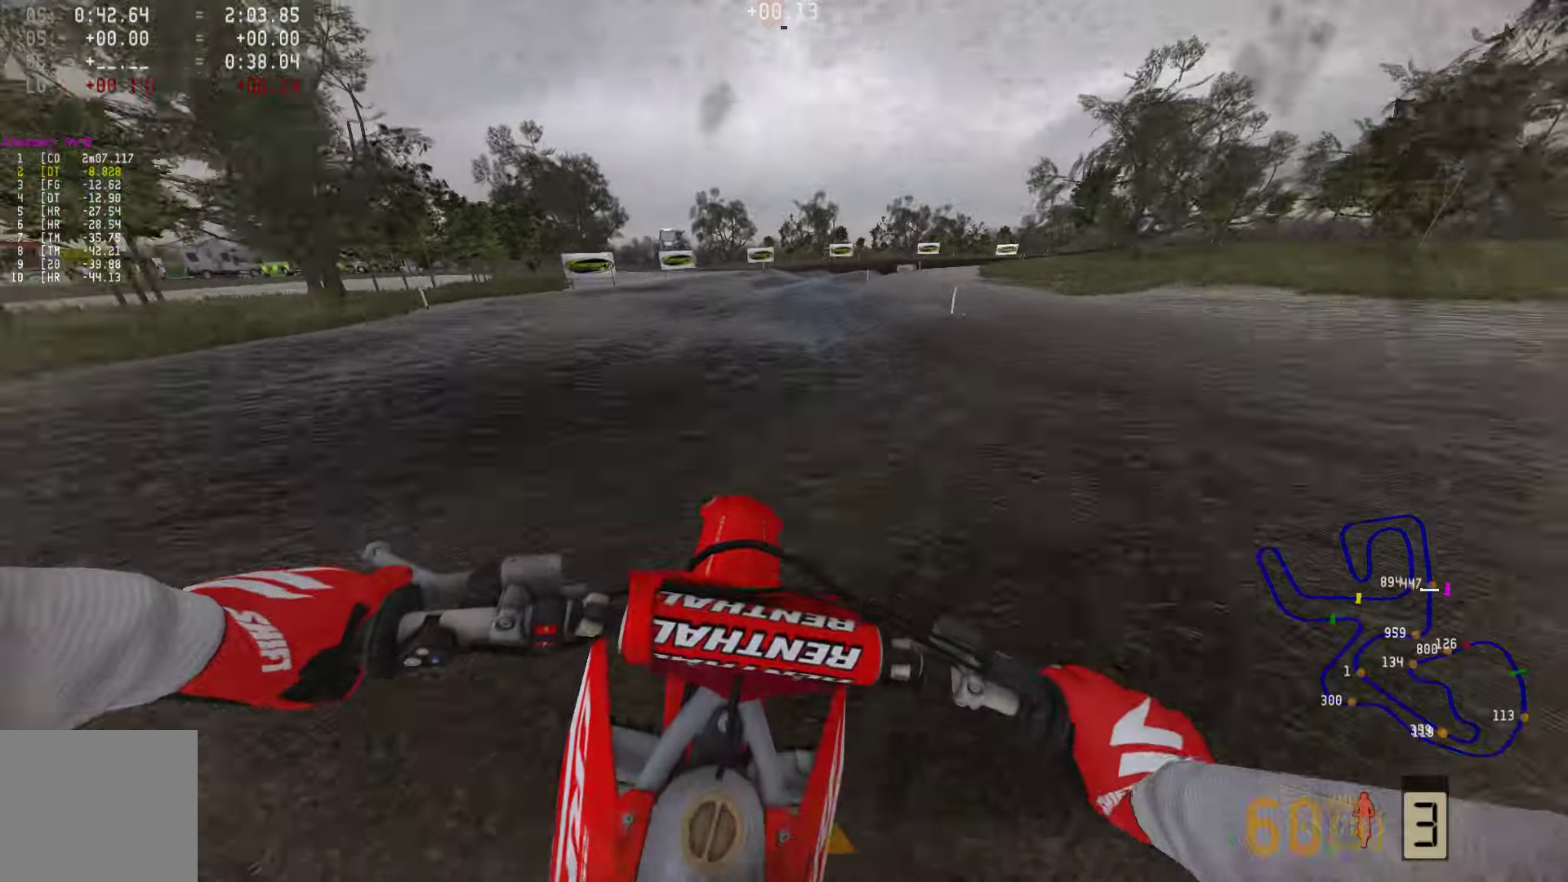
{"buttons": ["R2"], "right_stick": "center", "events": [[105, "CIRCLE", "up"]]}
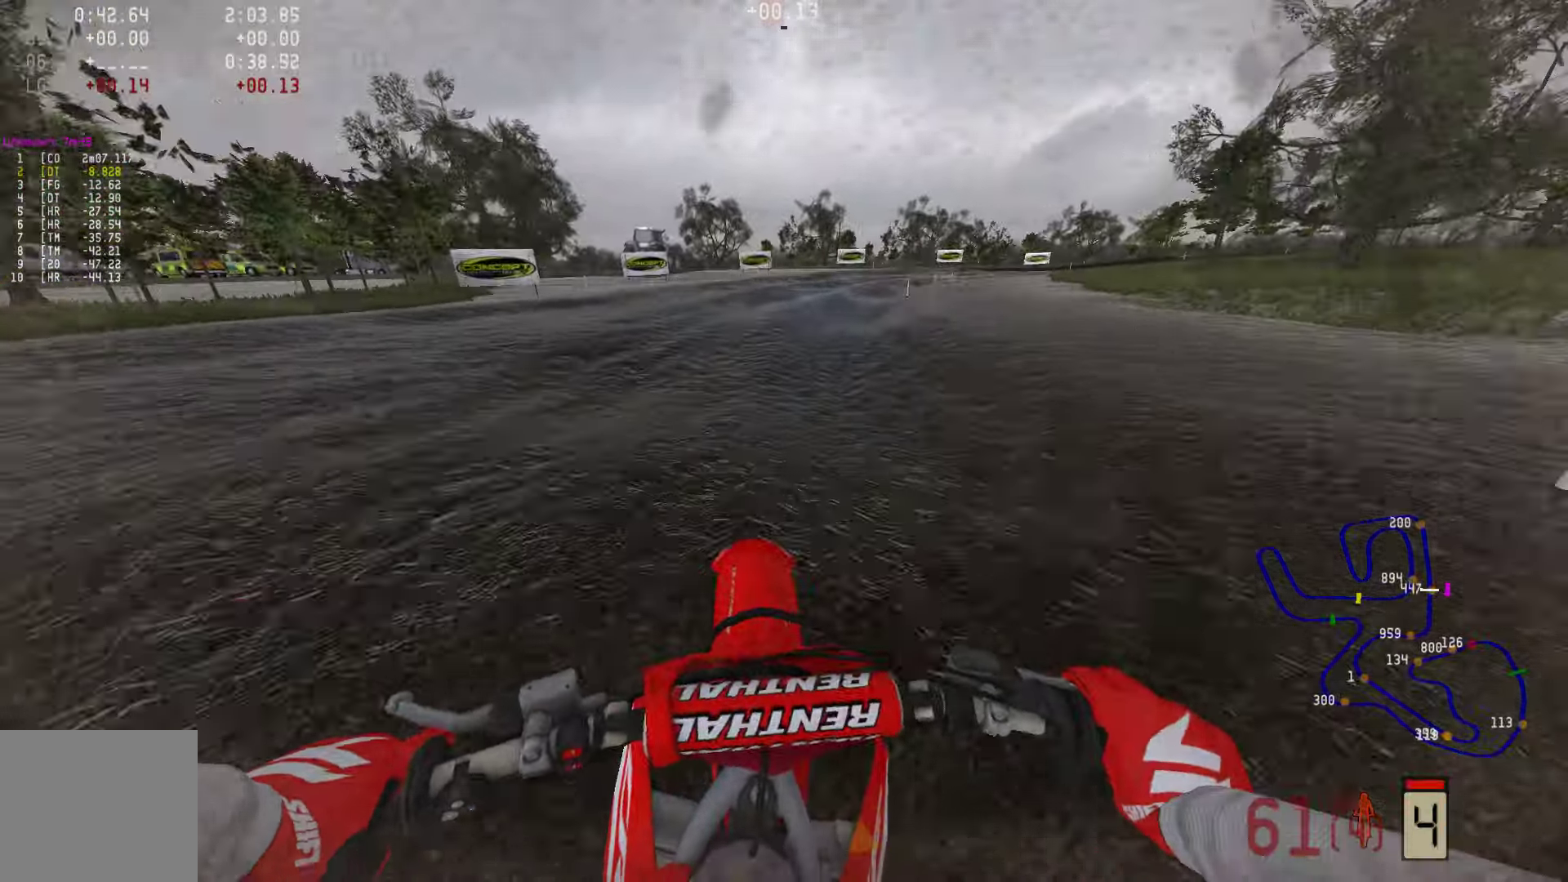
{"buttons": ["R2"], "right_stick": "center", "events": []}
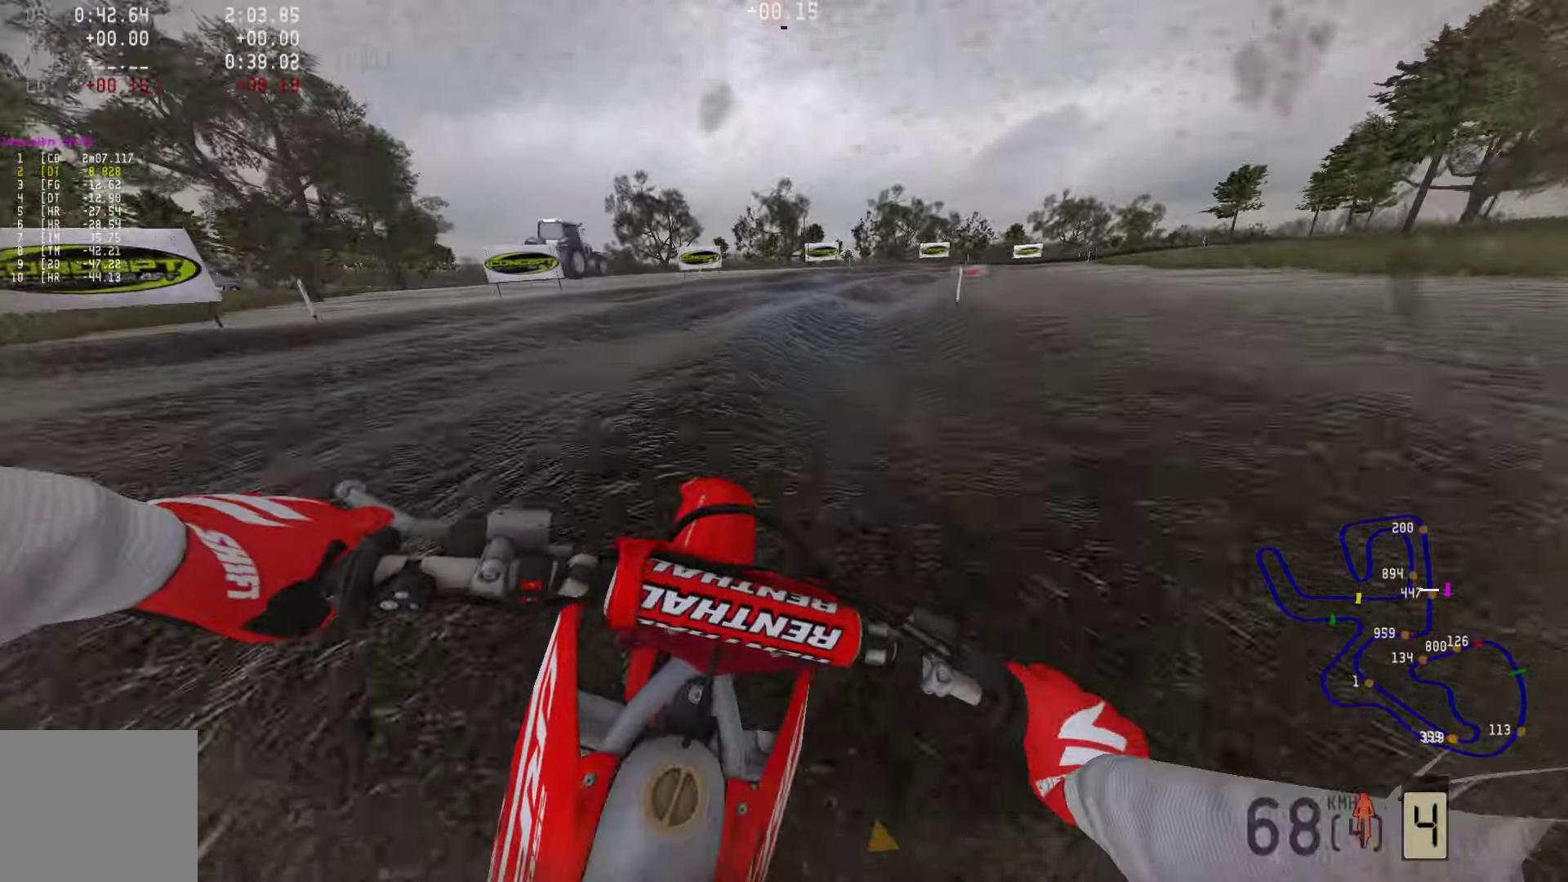
{"buttons": ["R2"], "right_stick": "center", "events": [[400, "R2", "up"], [506, "R2", "down"]]}
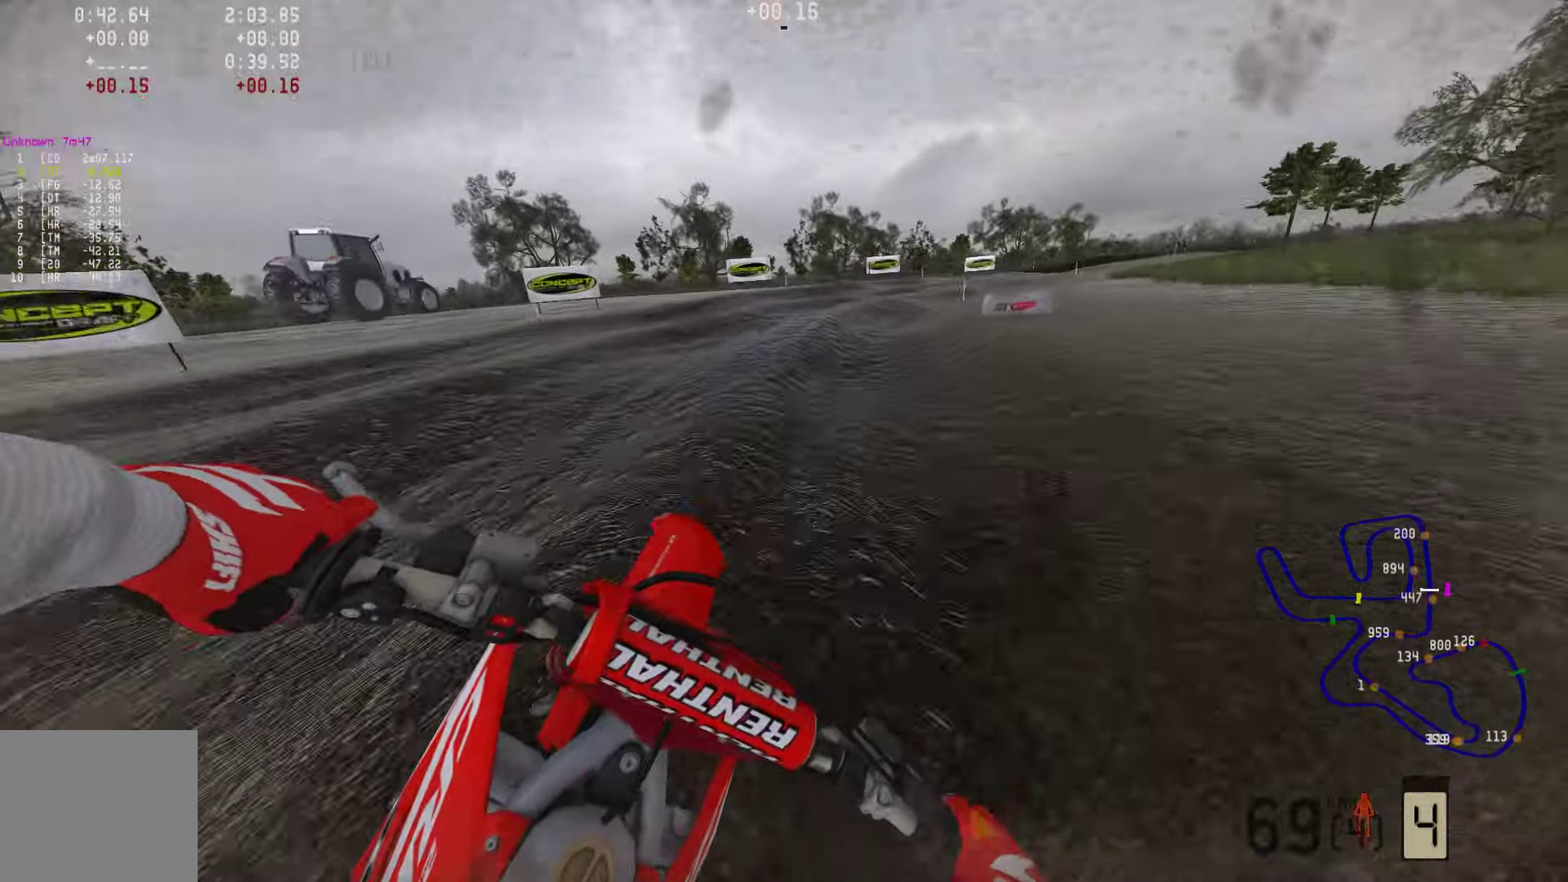
{"buttons": ["R2"], "right_stick": "down", "events": [[463, "right_stick", "down"]]}
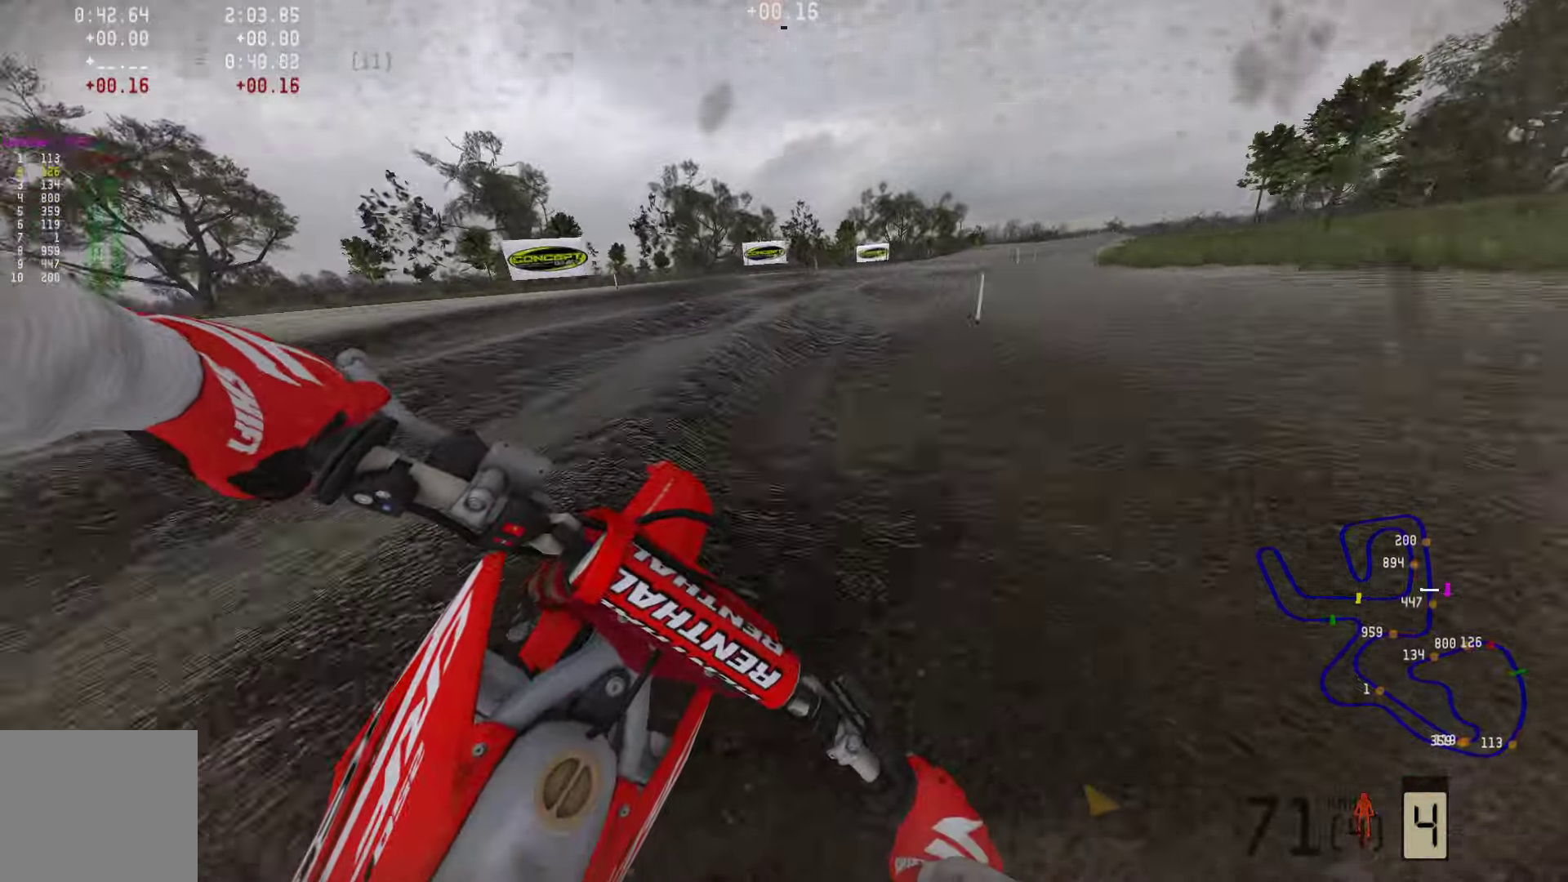
{"buttons": ["R2"], "right_stick": "down", "events": []}
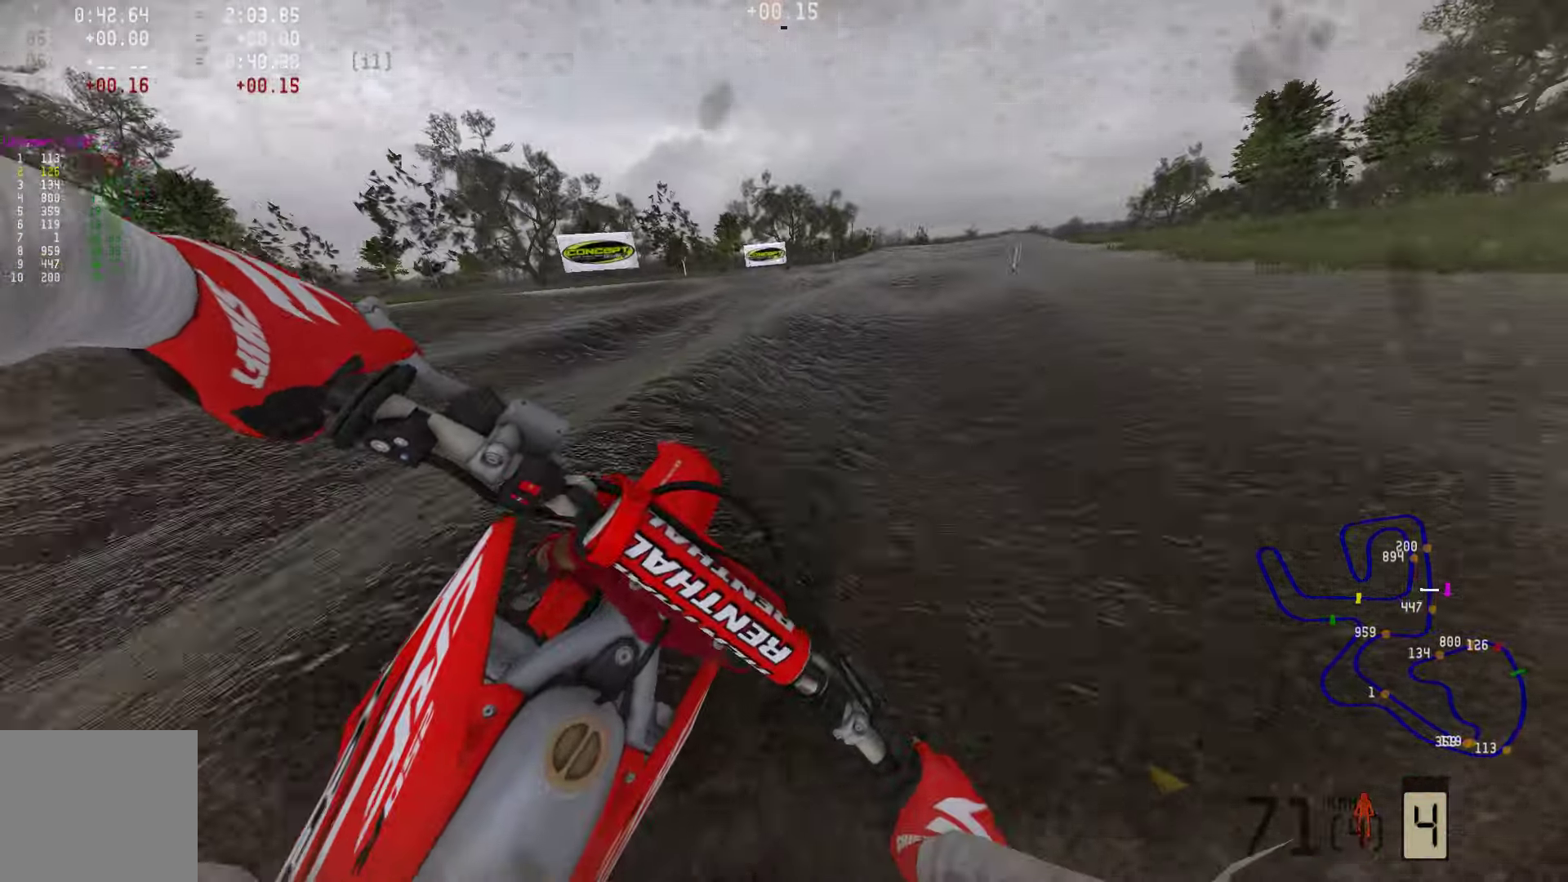
{"buttons": ["R2"], "right_stick": "down", "events": []}
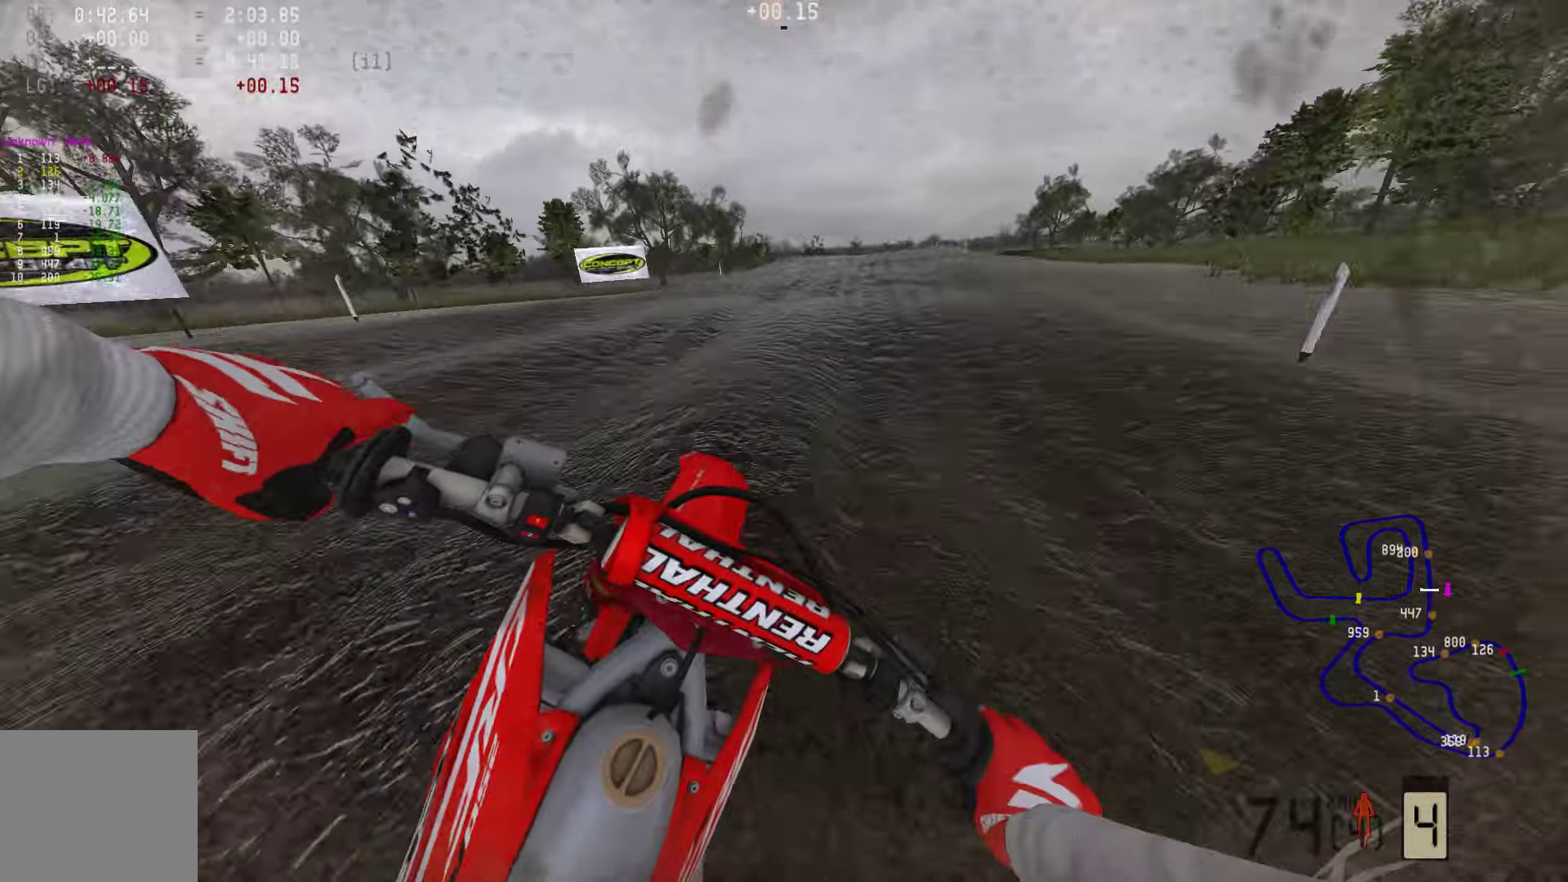
{"buttons": ["R2"], "right_stick": "down", "events": []}
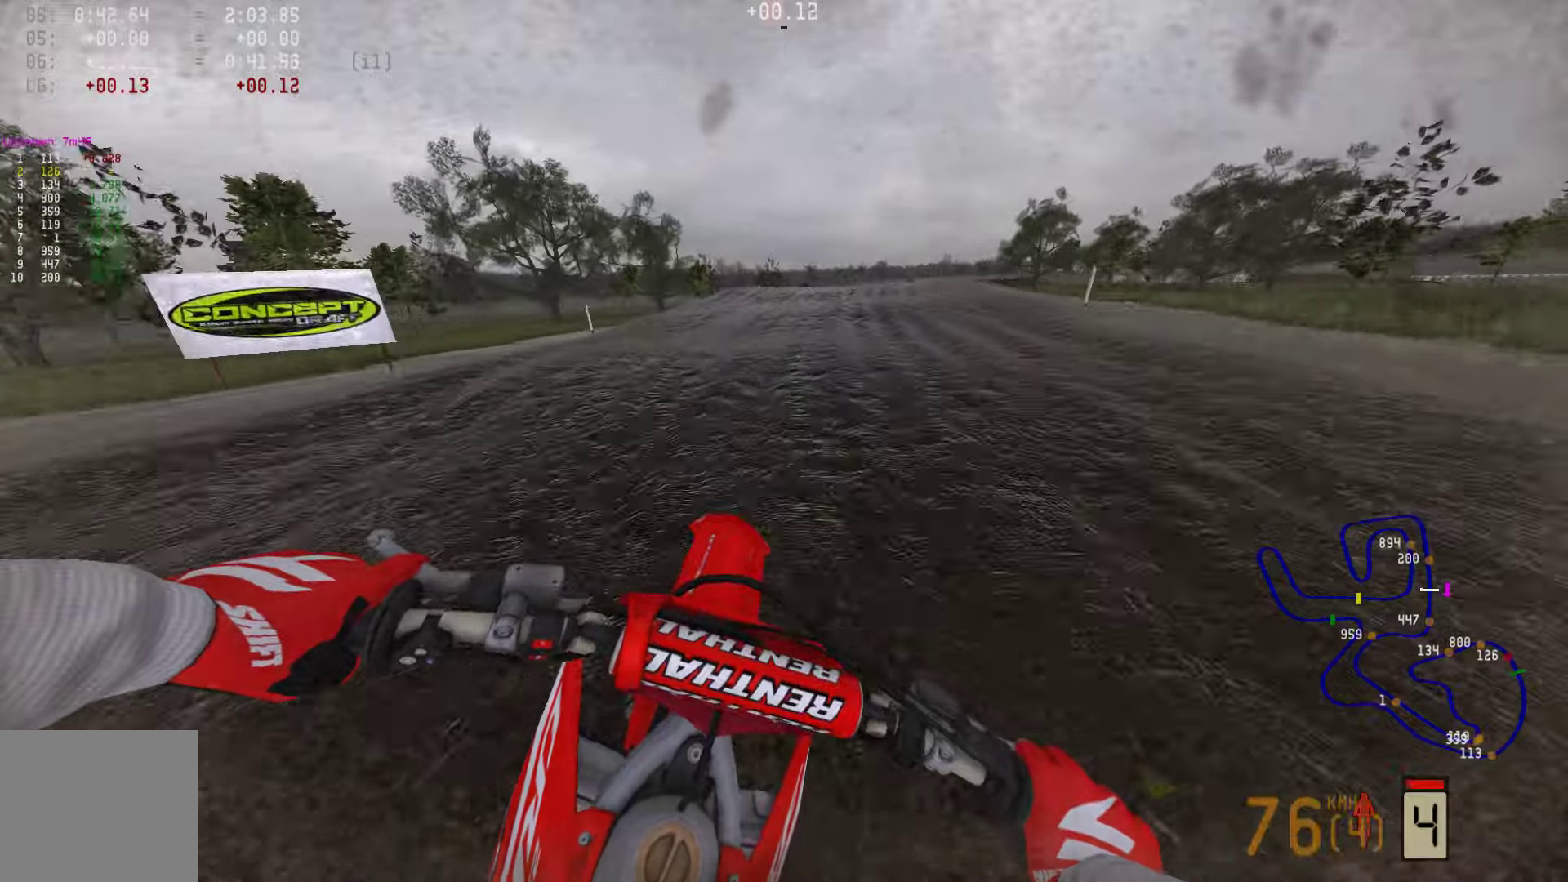
{"buttons": ["R2"], "right_stick": "down", "events": []}
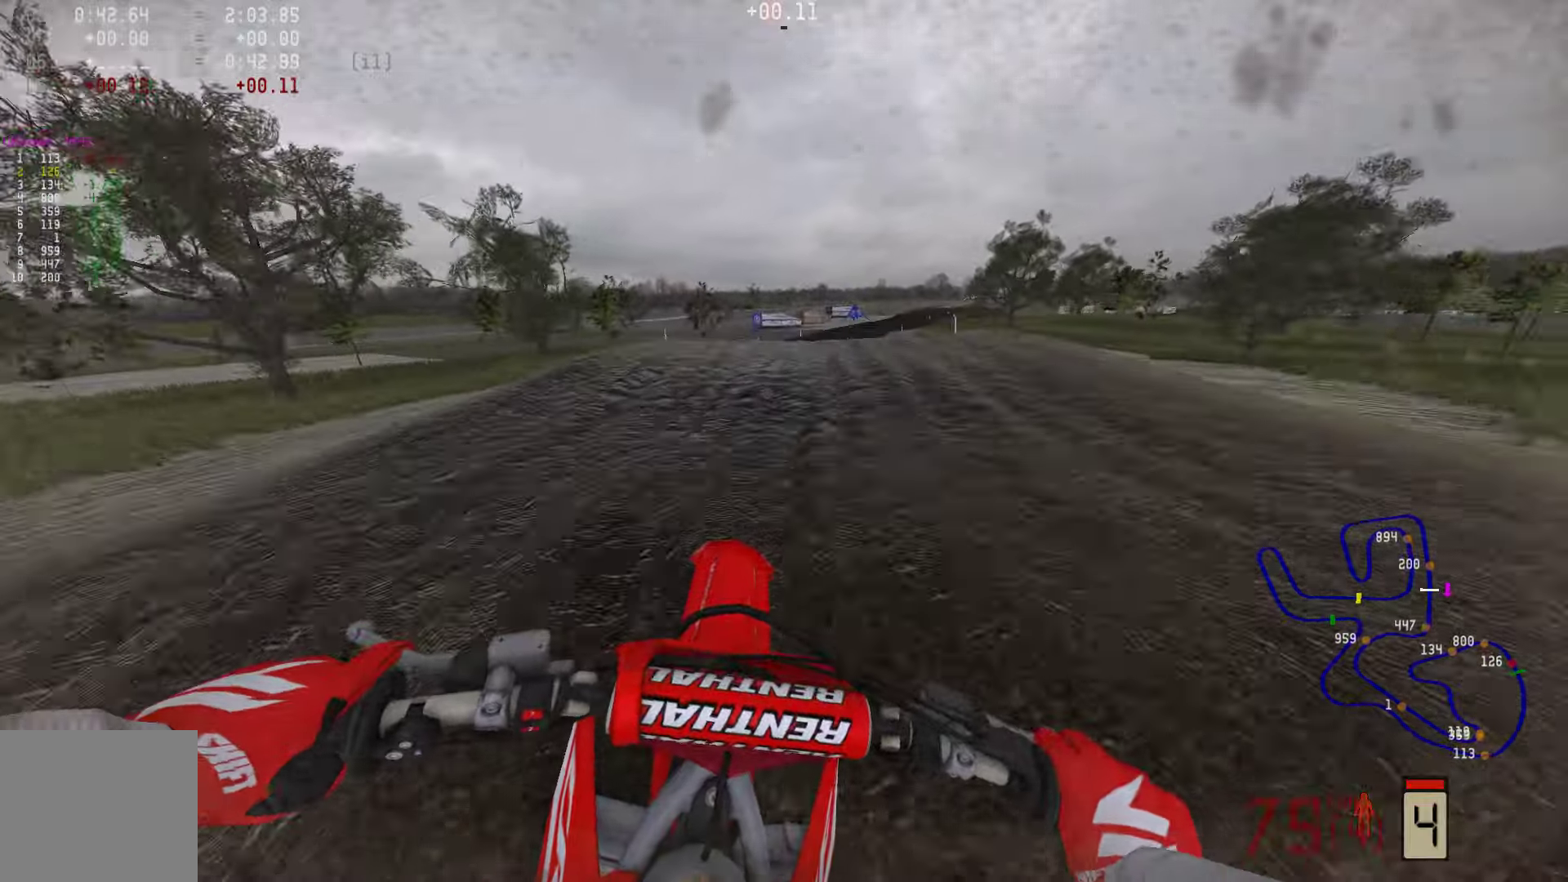
{"buttons": ["R2"], "right_stick": "down", "events": []}
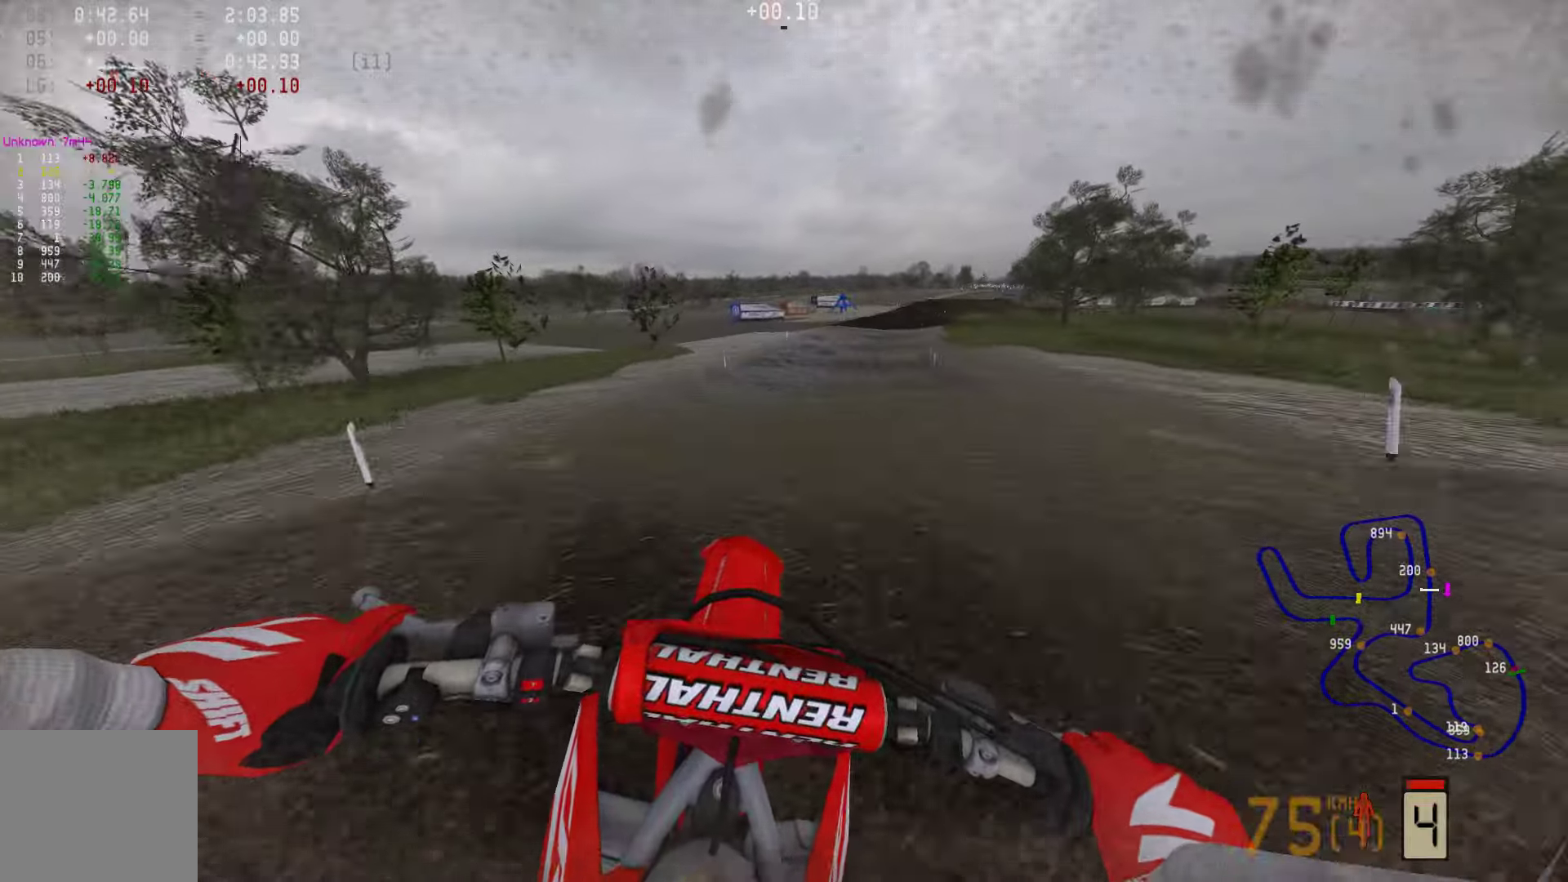
{"buttons": ["R2"], "right_stick": "center", "events": [[126, "right_stick", "center"], [252, "CIRCLE", "down"], [315, "CIRCLE", "up"]]}
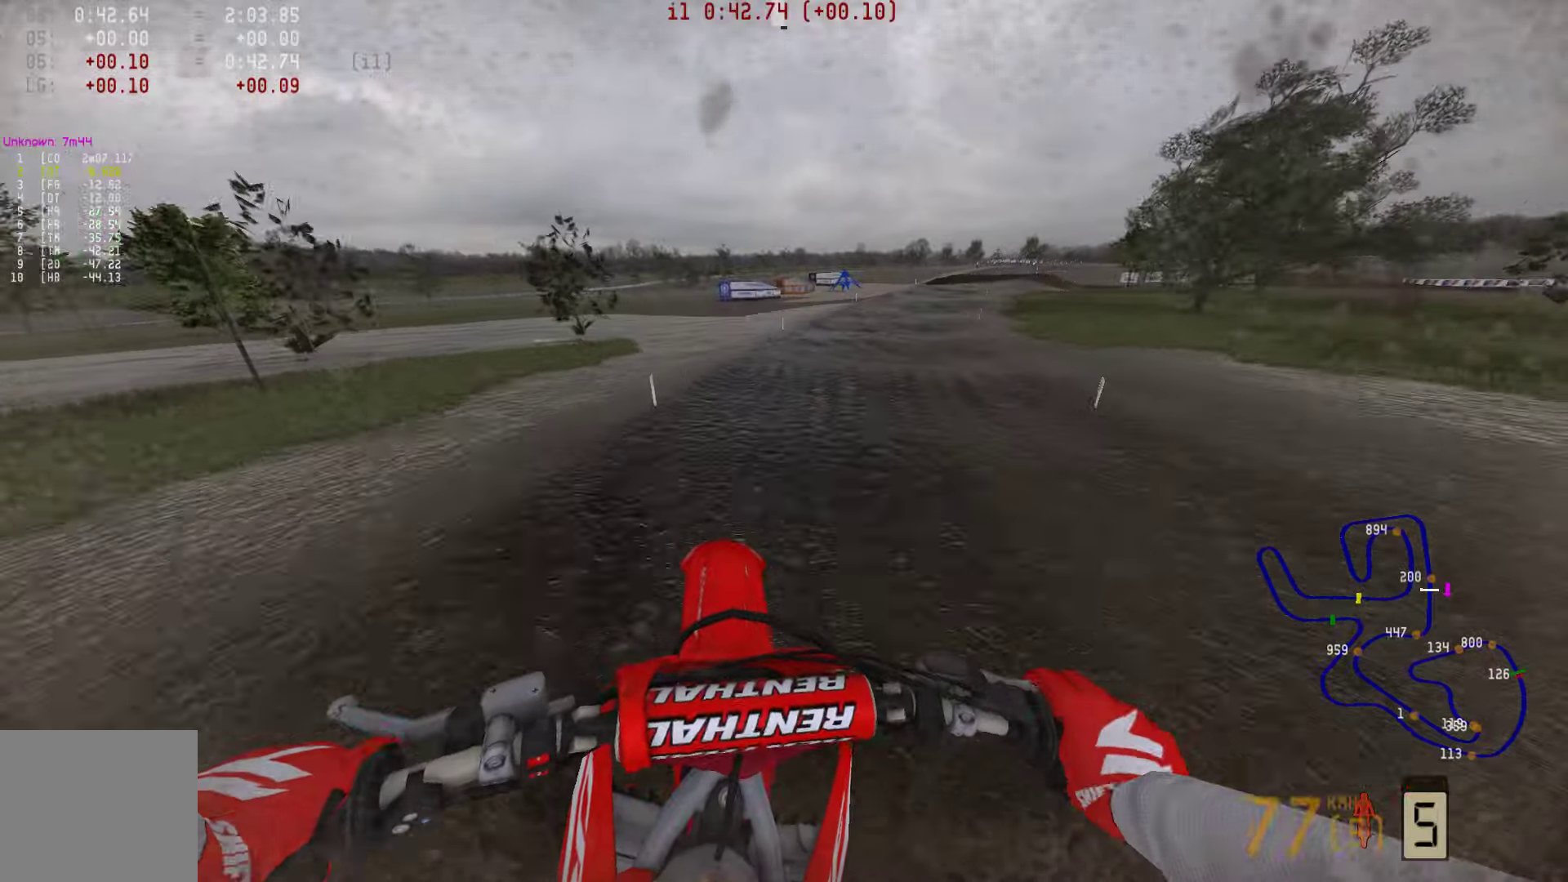
{"buttons": ["R2"], "right_stick": "down", "events": [[42, "right_stick", "down"]]}